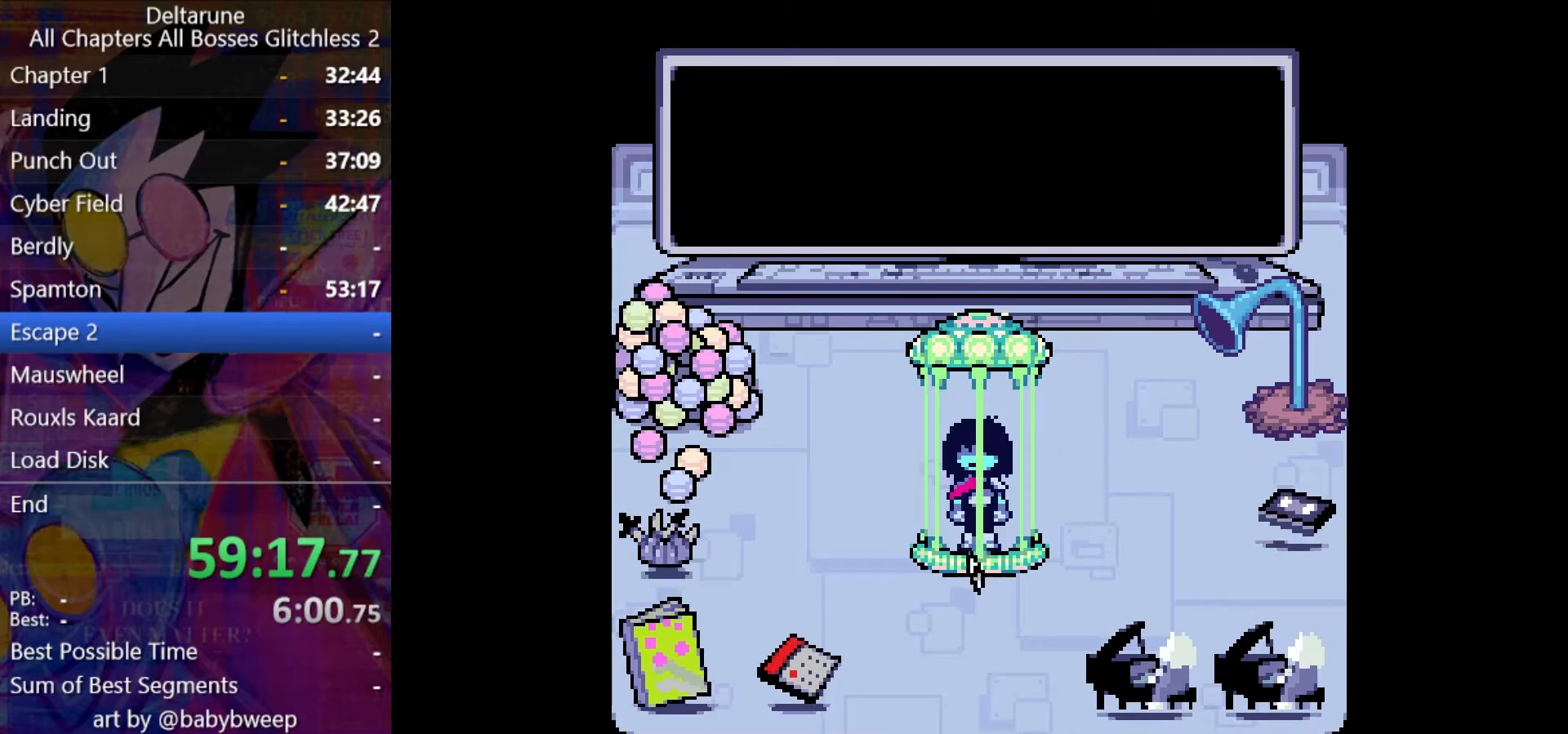
Gameplay with keyboard; each line is a JSON object with the keys held at the frame after it. "events" lists presses ("down") and releases ("up") of "c", "down", "left", "return", "right", "shift", "up", "x" and "z" between this image and that frame as [ms after this image, input, new state], when the widget could be followed in between. No other keys are recorded. Mouse input is not recorded. Not read: ctrl.
{"keys": ["left", "shift", "up"], "events": [[67, "up", "up"], [167, "up", "down"], [234, "up", "up"], [267, "up", "down"], [300, "up", "up"], [500, "up", "down"]]}
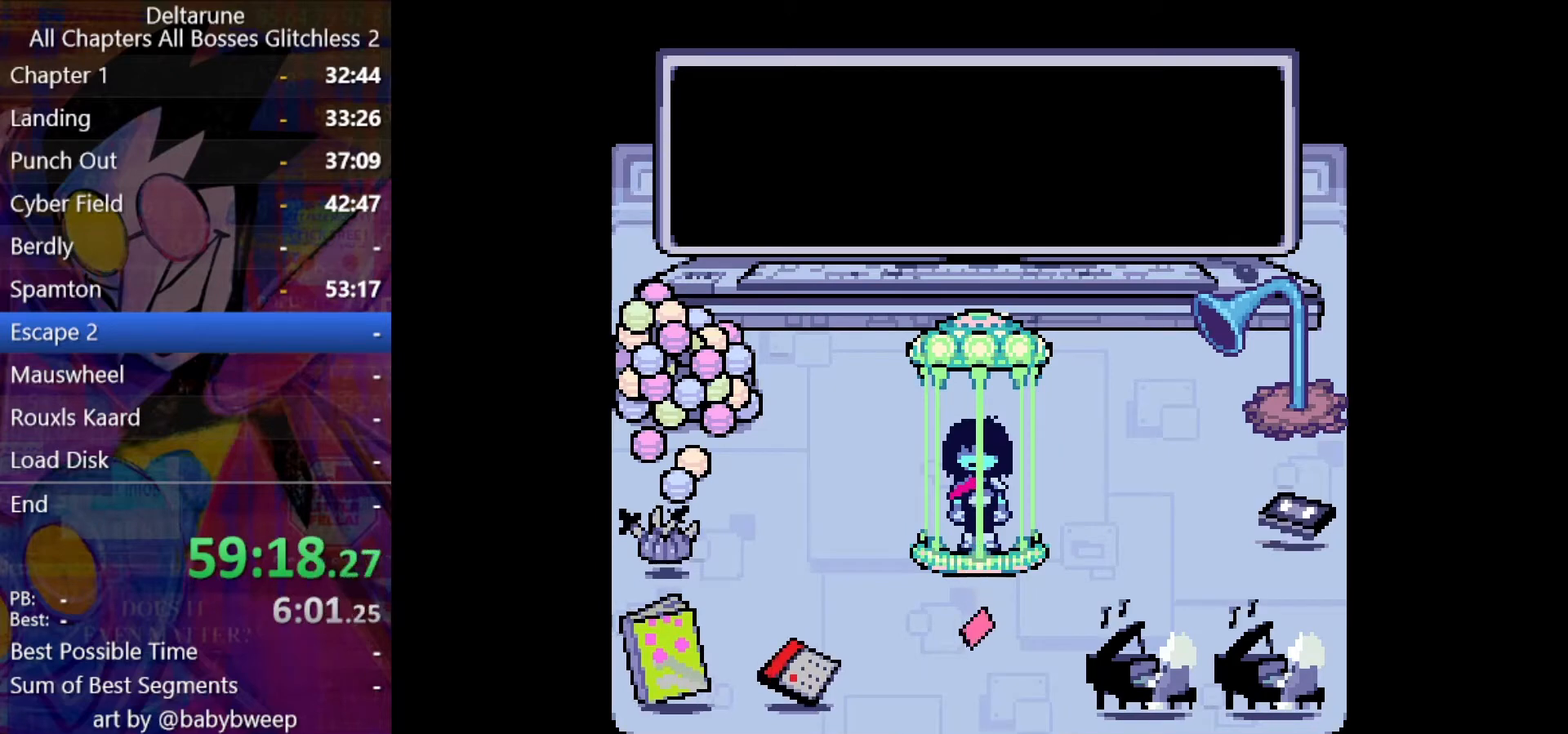
{"keys": ["left", "shift"], "events": [[134, "up", "up"], [334, "up", "down"], [367, "up", "up"], [467, "up", "down"], [500, "up", "up"]]}
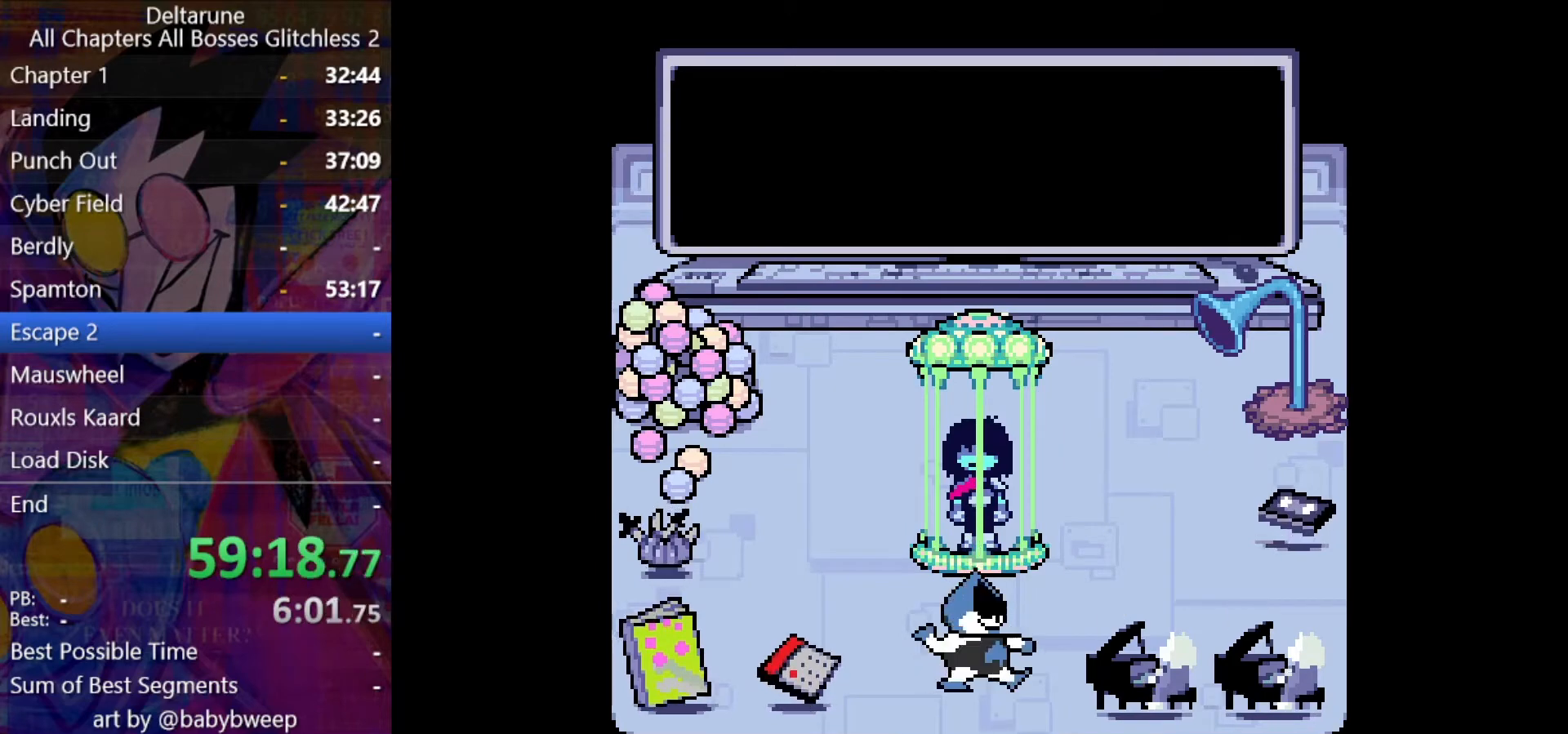
{"keys": ["left", "shift", "up"], "events": [[67, "up", "down"], [100, "up", "up"], [400, "up", "down"], [434, "up", "up"], [500, "up", "down"]]}
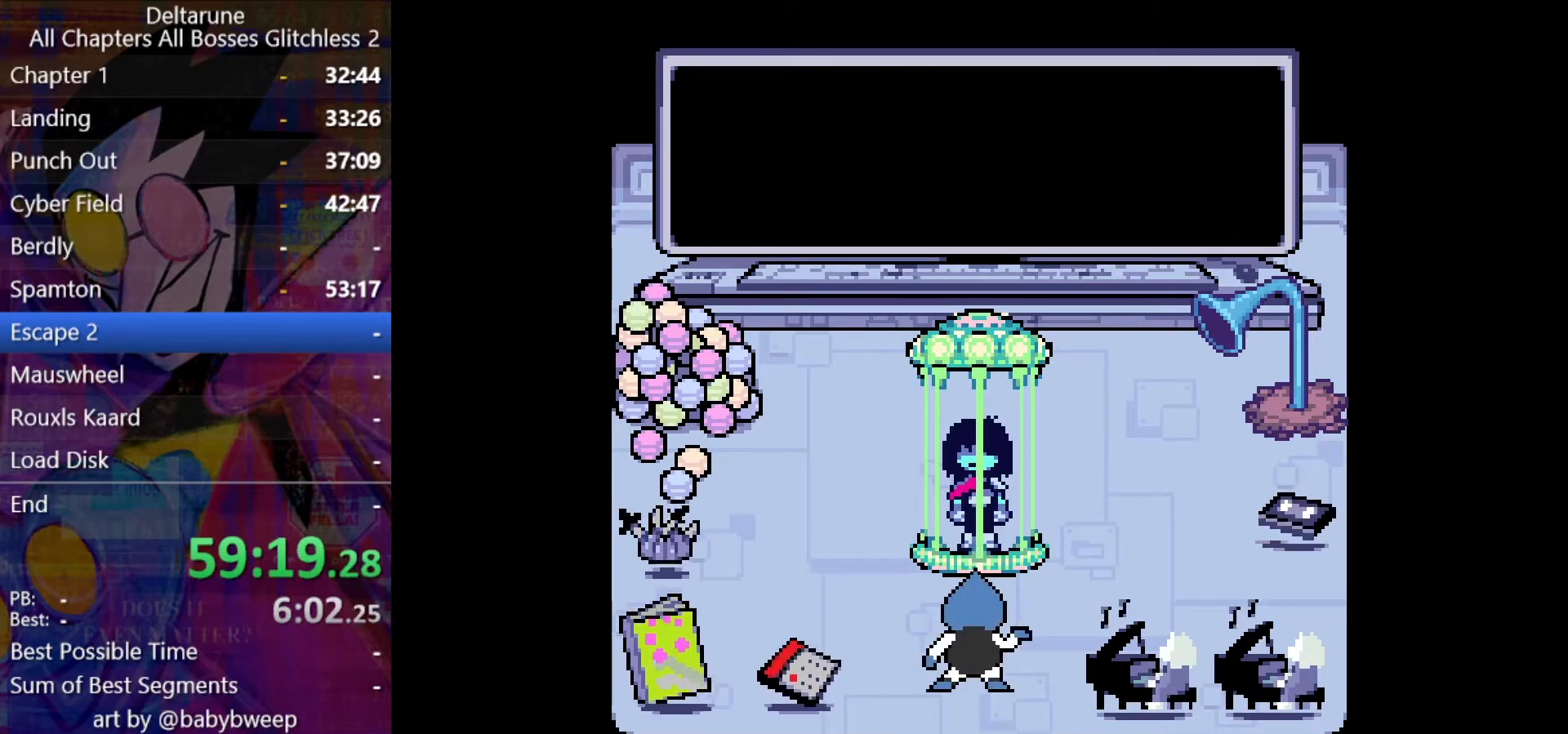
{"keys": ["left", "shift", "up"], "events": [[34, "up", "up"], [67, "up", "down"], [267, "up", "up"], [500, "up", "down"]]}
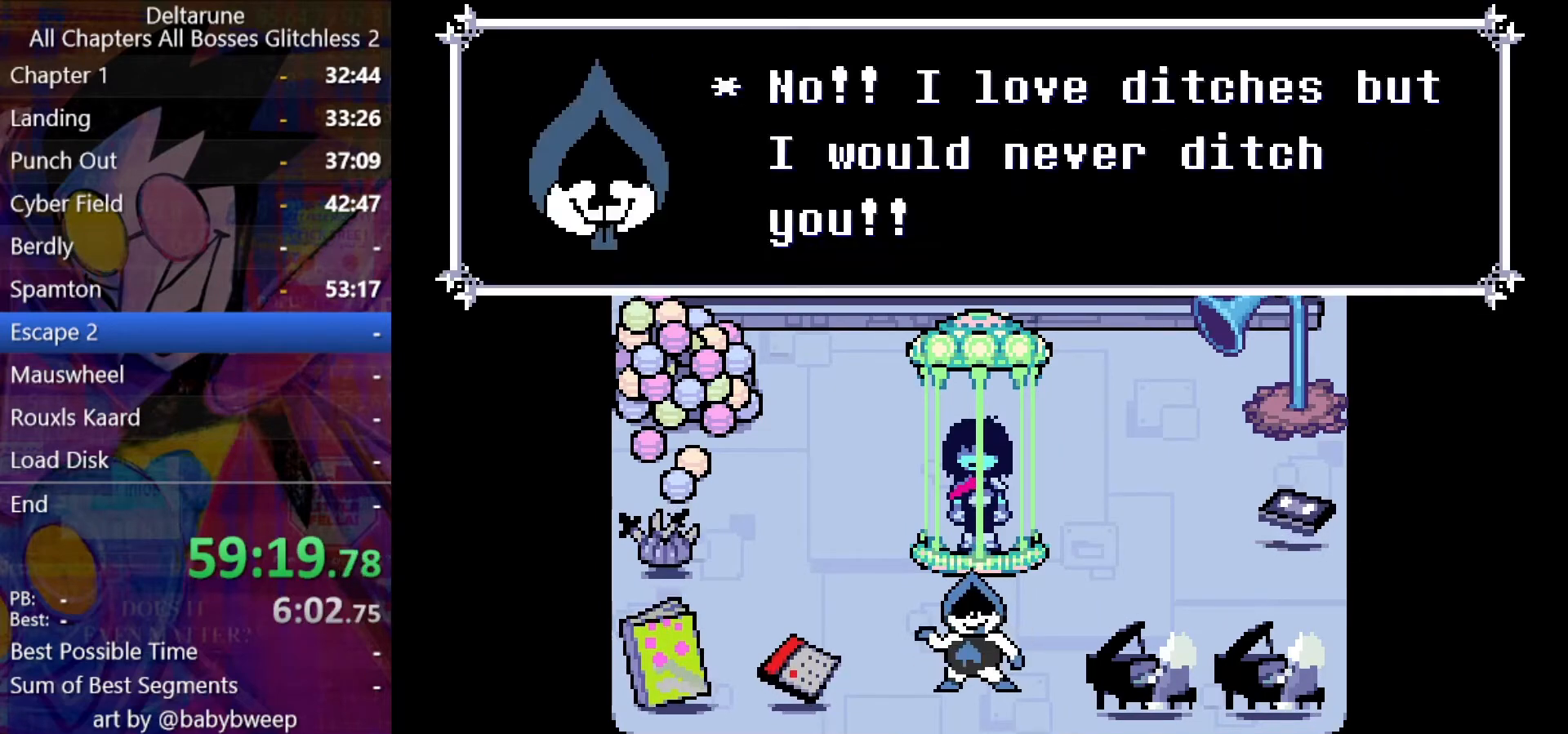
{"keys": ["left", "shift", "up"], "events": [[34, "up", "up"], [134, "up", "down"], [200, "up", "up"], [234, "up", "down"], [267, "up", "up"], [367, "up", "down"], [434, "up", "up"], [500, "up", "down"]]}
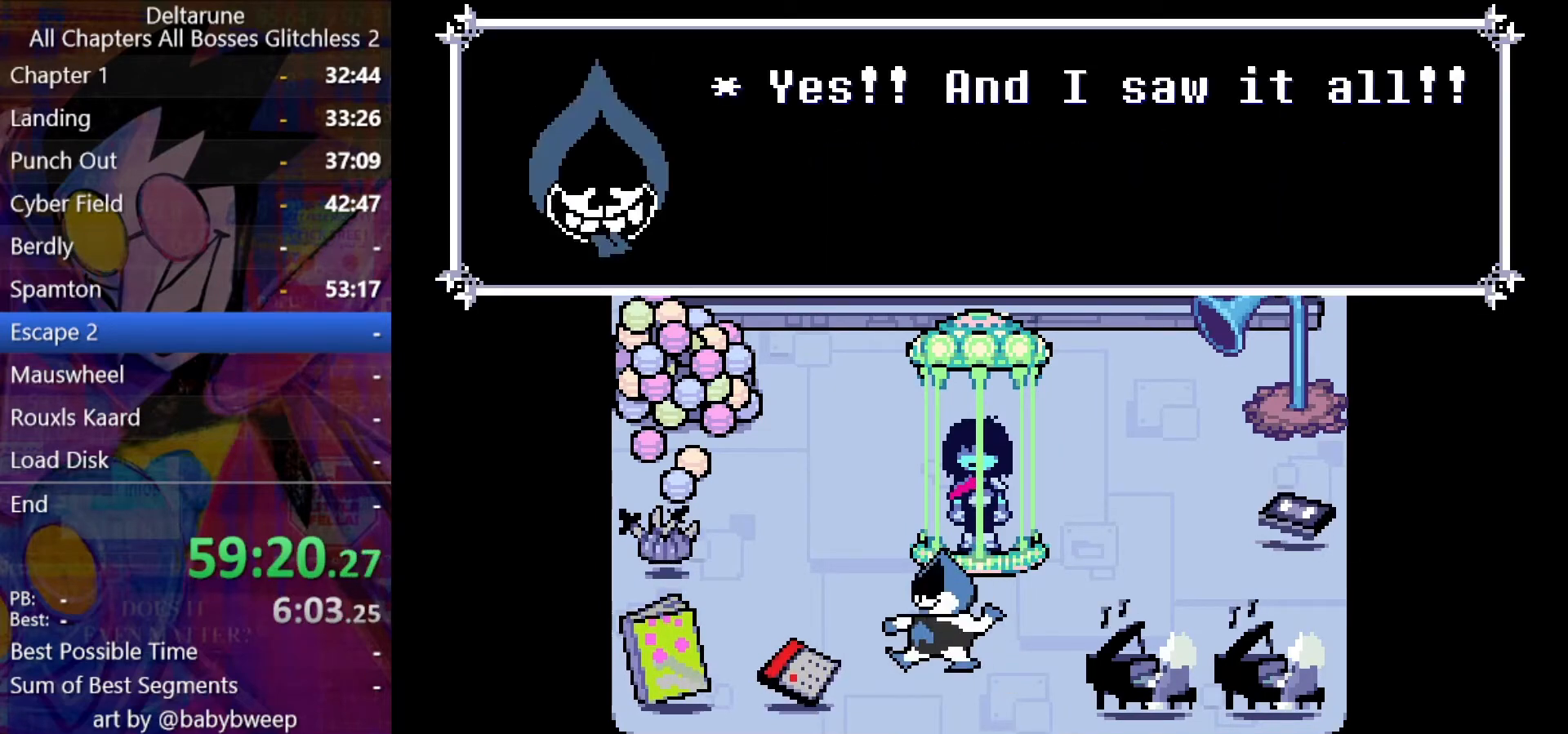
{"keys": ["left", "shift", "up"], "events": [[67, "up", "up"], [300, "up", "down"], [400, "up", "up"], [500, "up", "down"]]}
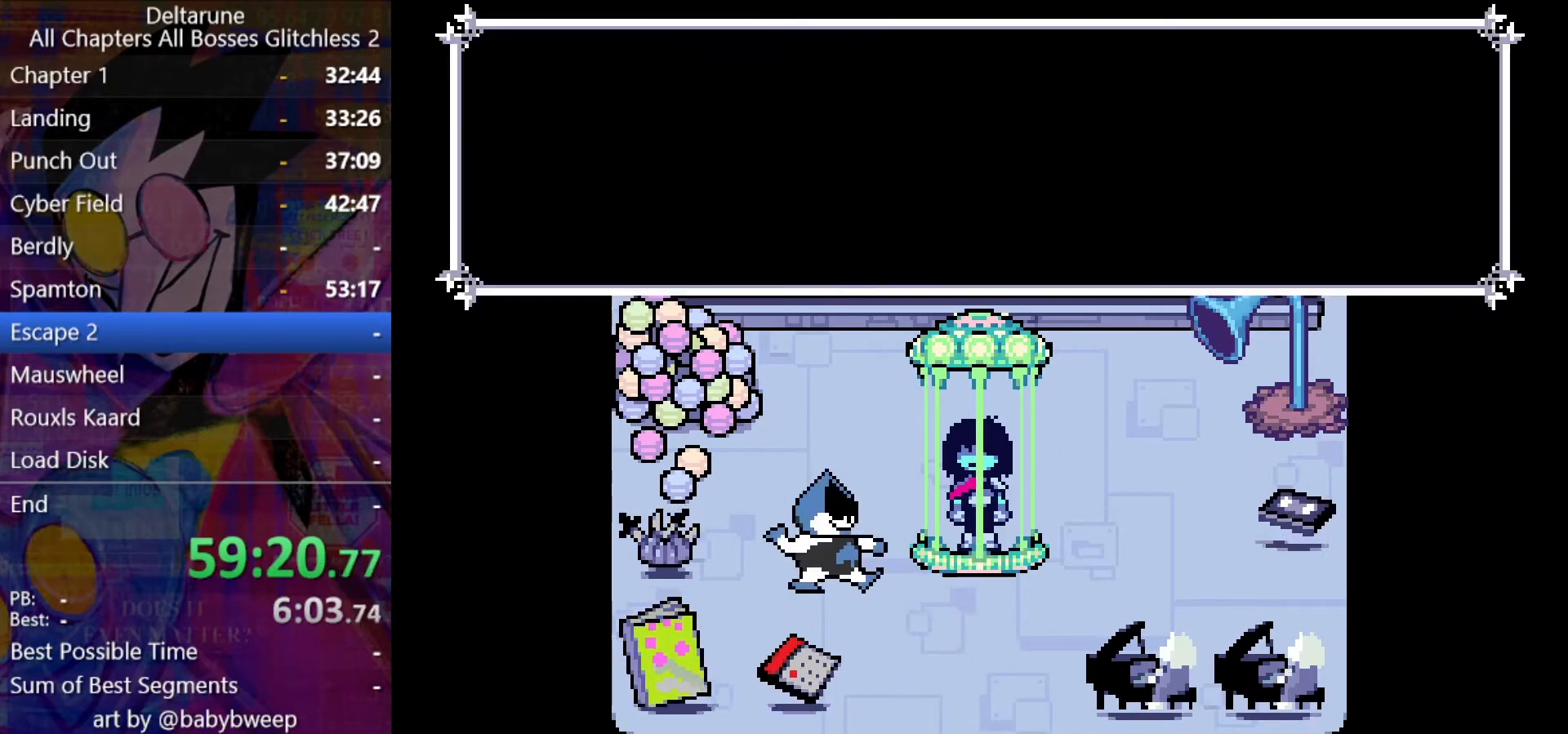
{"keys": ["left", "shift"], "events": [[34, "up", "up"]]}
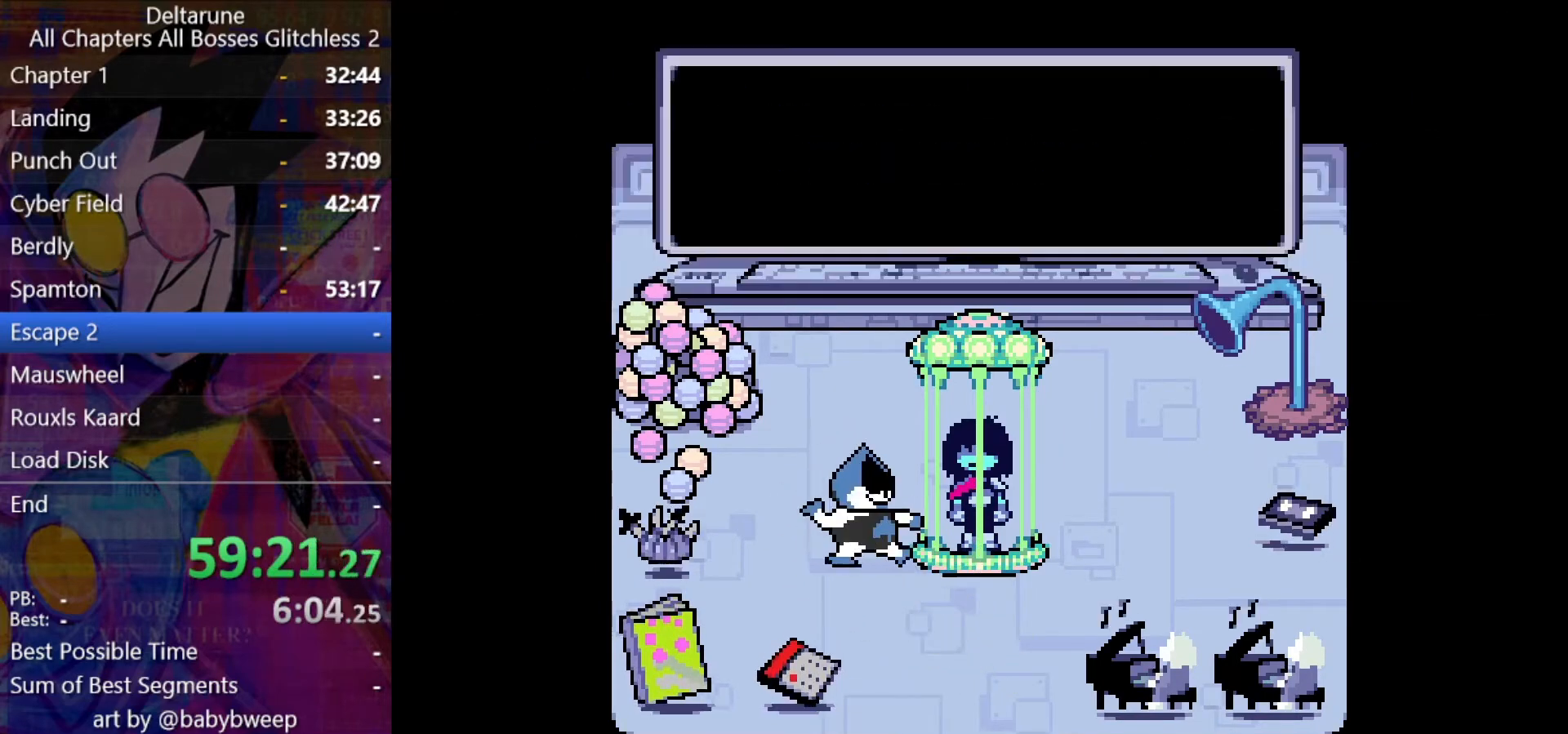
{"keys": ["left", "shift"], "events": []}
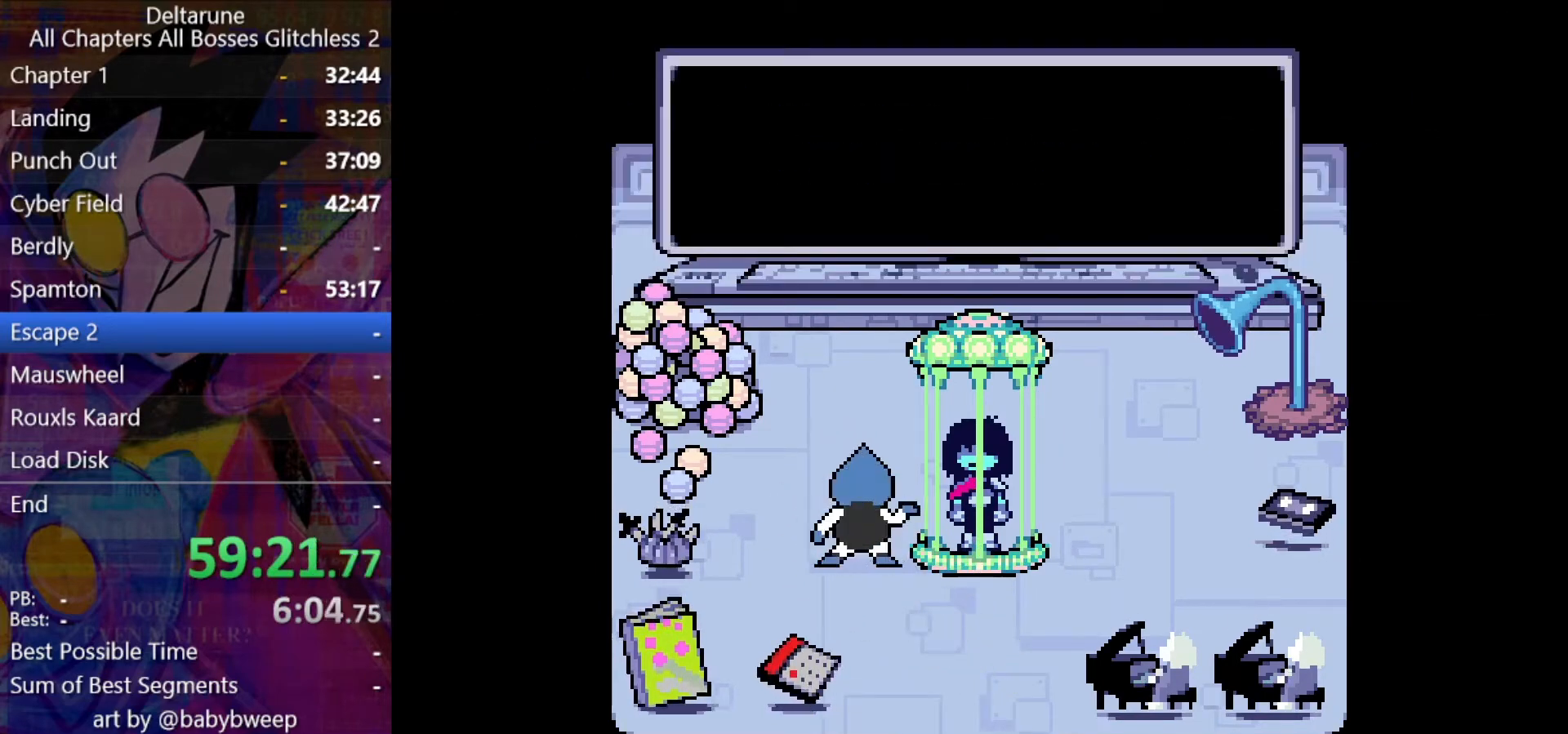
{"keys": ["left", "shift"], "events": []}
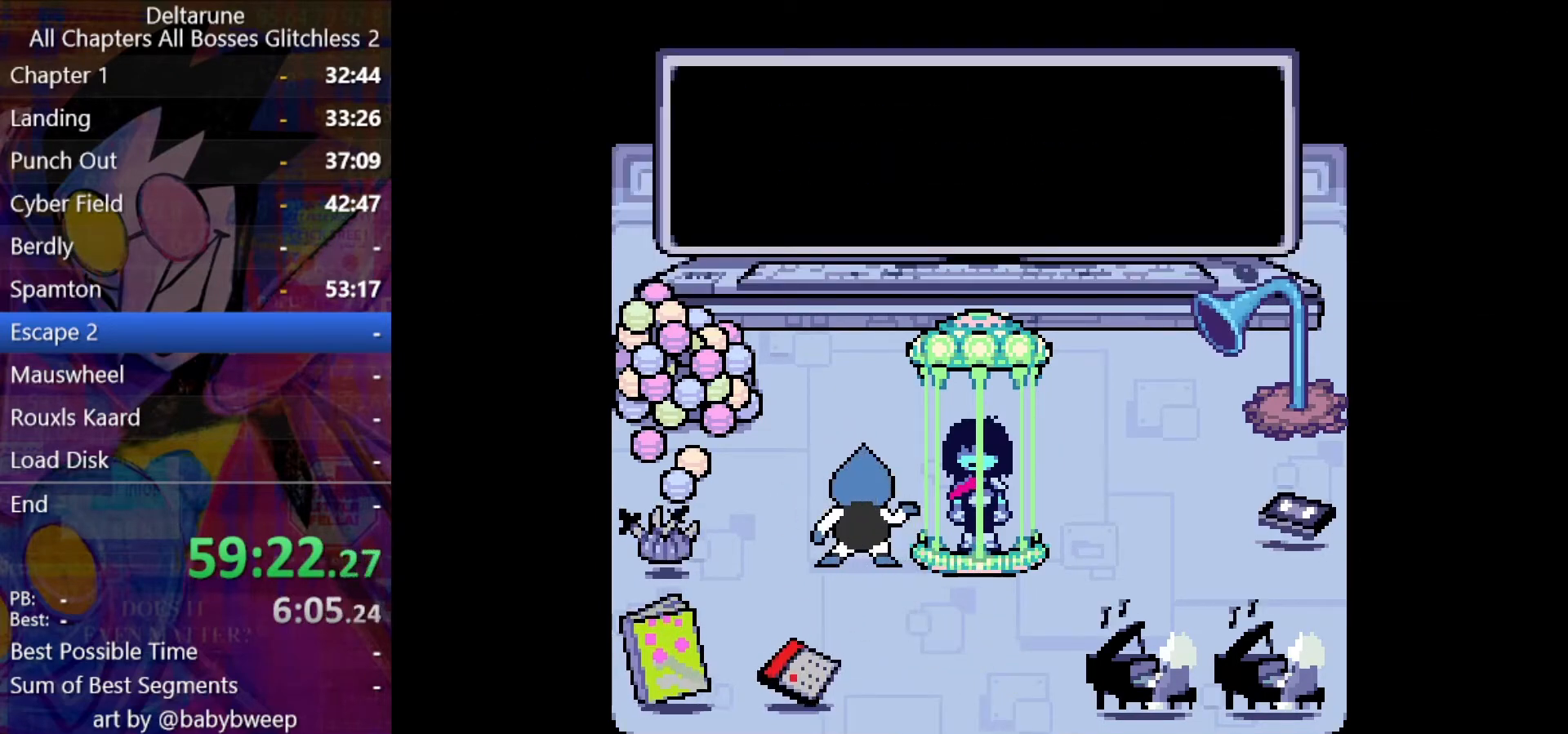
{"keys": ["left", "shift"], "events": [[34, "up", "down"], [67, "up", "up"], [167, "up", "down"], [234, "up", "up"], [400, "up", "down"], [467, "up", "up"]]}
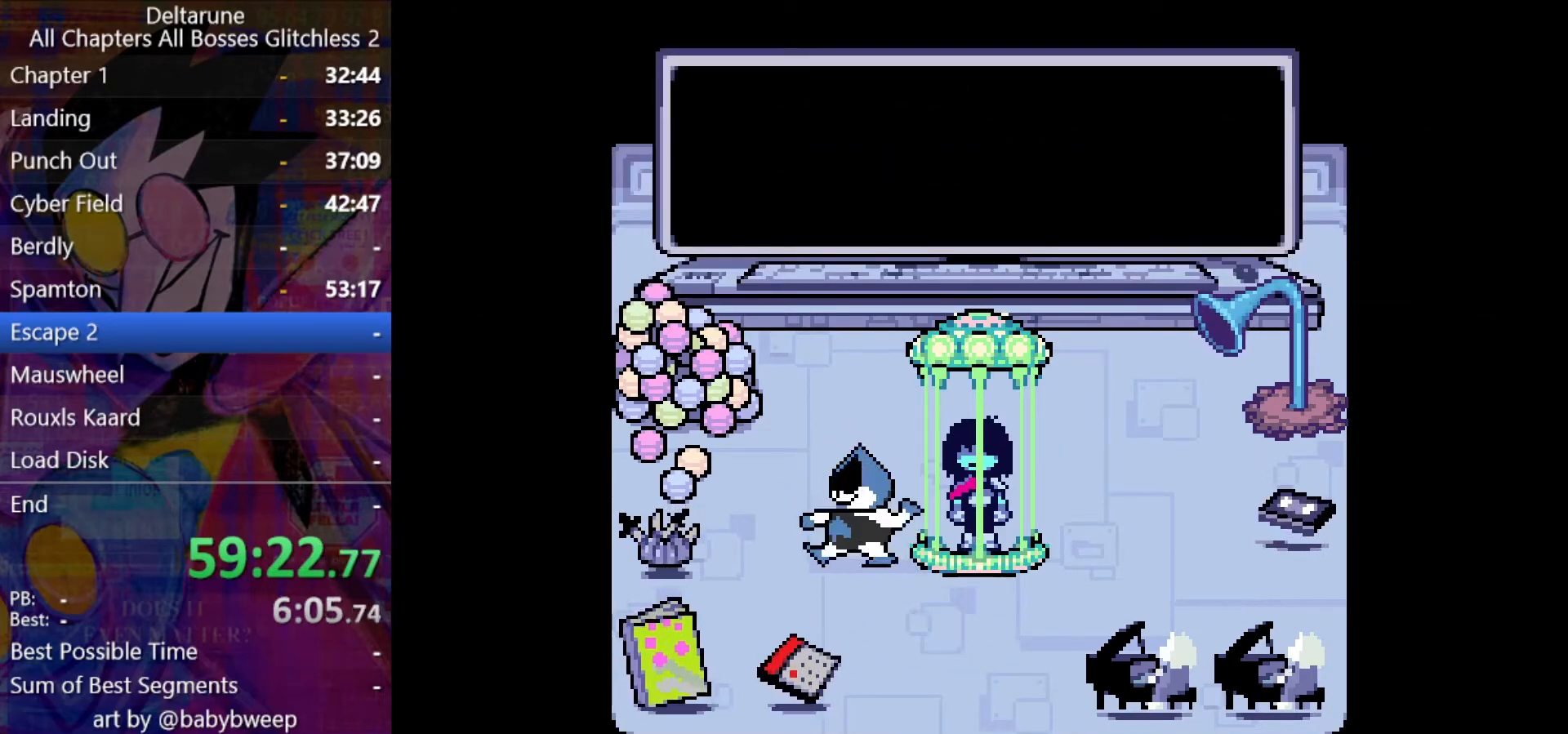
{"keys": ["left", "shift", "up"], "events": [[300, "up", "down"], [334, "up", "up"], [367, "up", "down"], [434, "up", "up"], [467, "up", "down"]]}
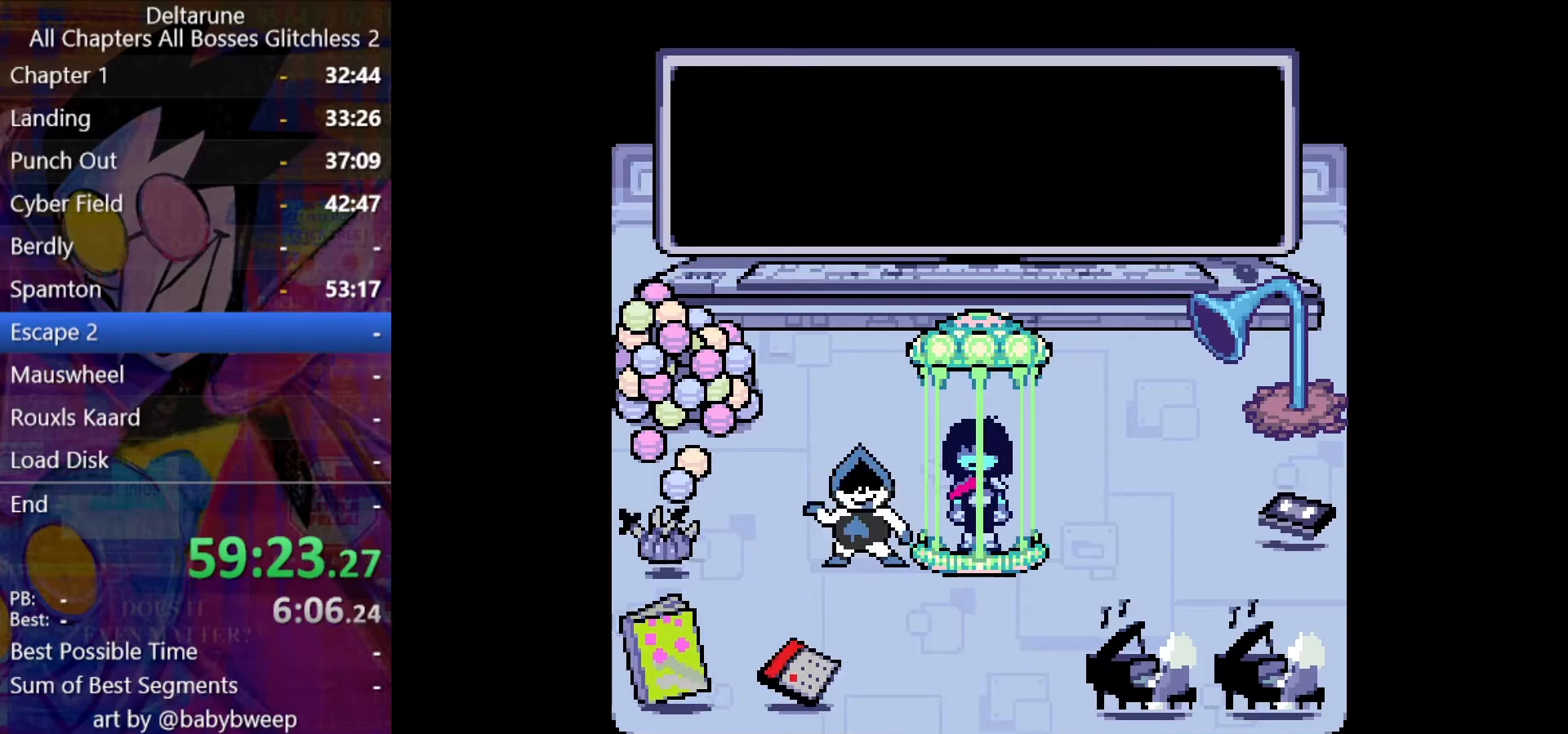
{"keys": ["left", "shift"], "events": [[34, "up", "up"], [334, "up", "down"], [400, "up", "up"], [434, "up", "down"], [500, "up", "up"]]}
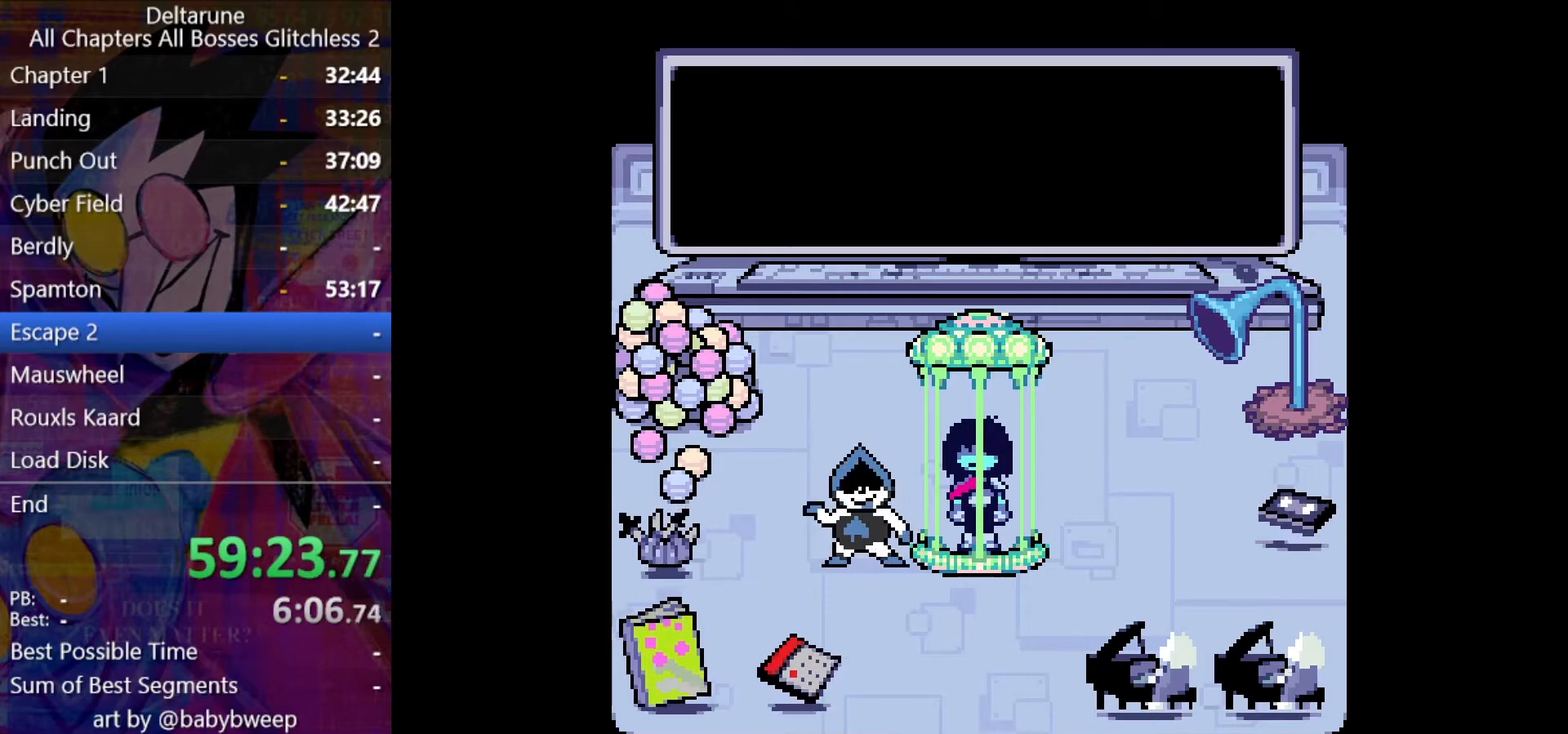
{"keys": ["left", "shift"], "events": [[267, "up", "down"], [300, "up", "up"]]}
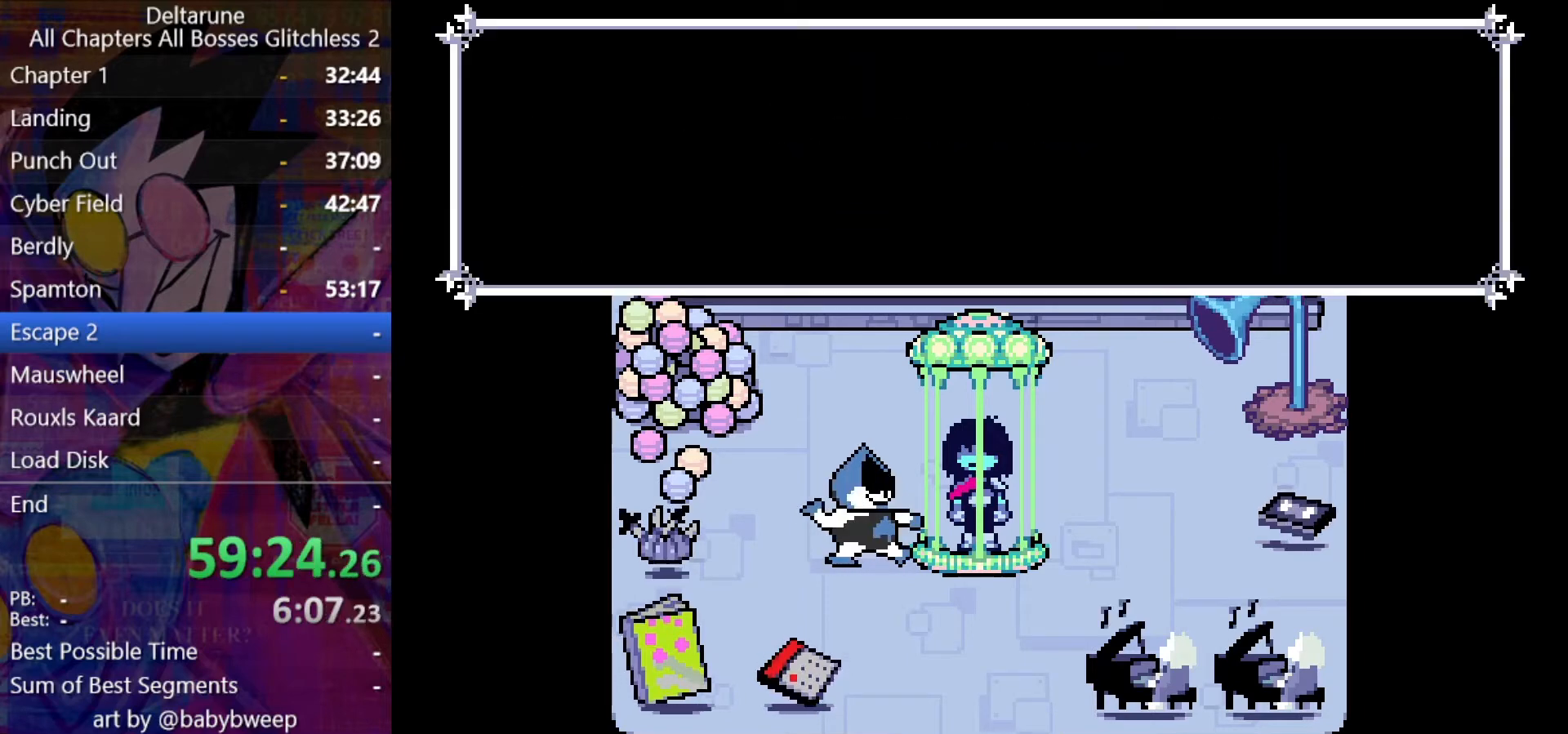
{"keys": ["left", "shift"], "events": [[200, "up", "down"], [234, "up", "up"], [267, "up", "down"], [334, "up", "up"], [367, "up", "down"], [434, "up", "up"]]}
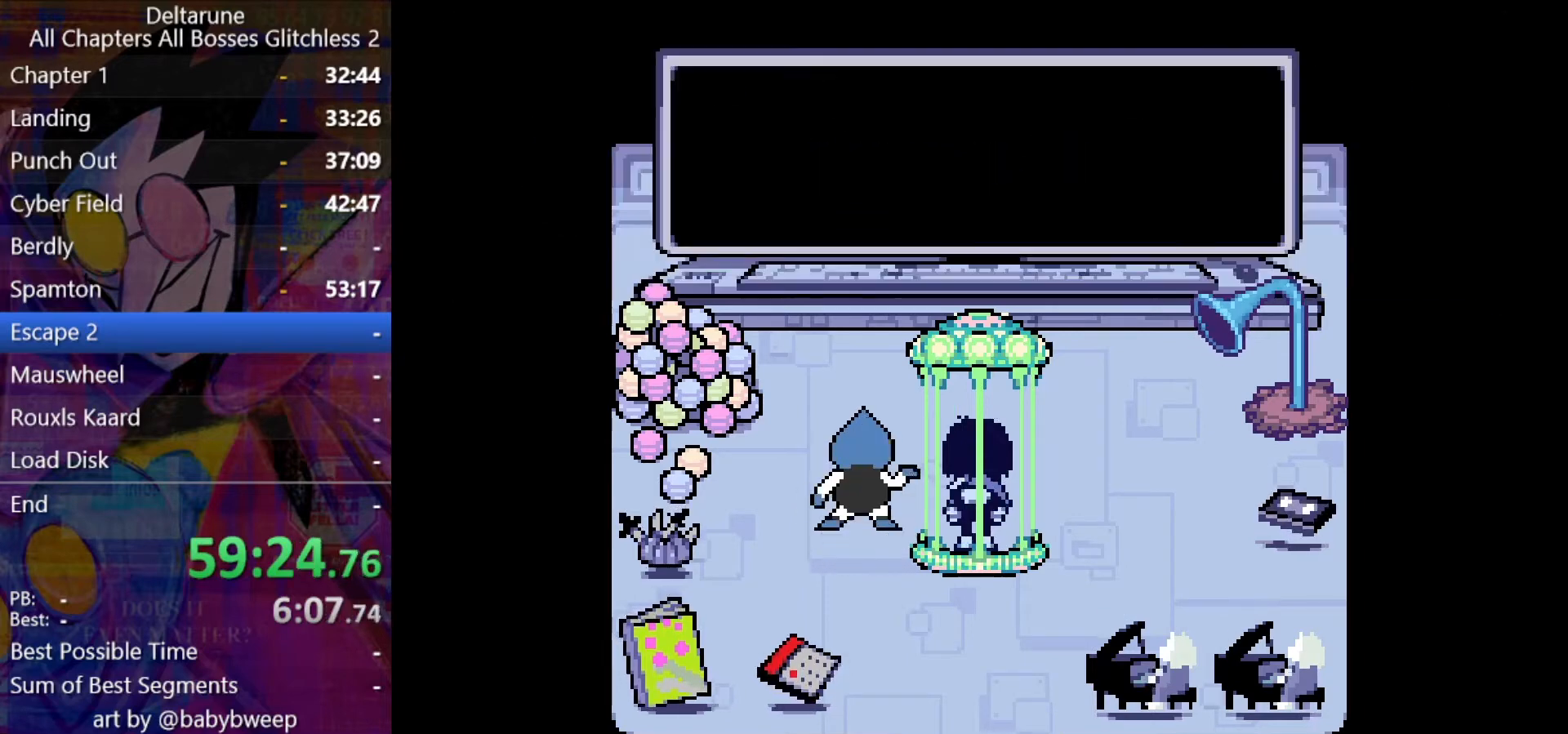
{"keys": ["left", "shift"], "events": [[100, "up", "down"], [200, "up", "up"], [267, "up", "down"], [300, "up", "up"]]}
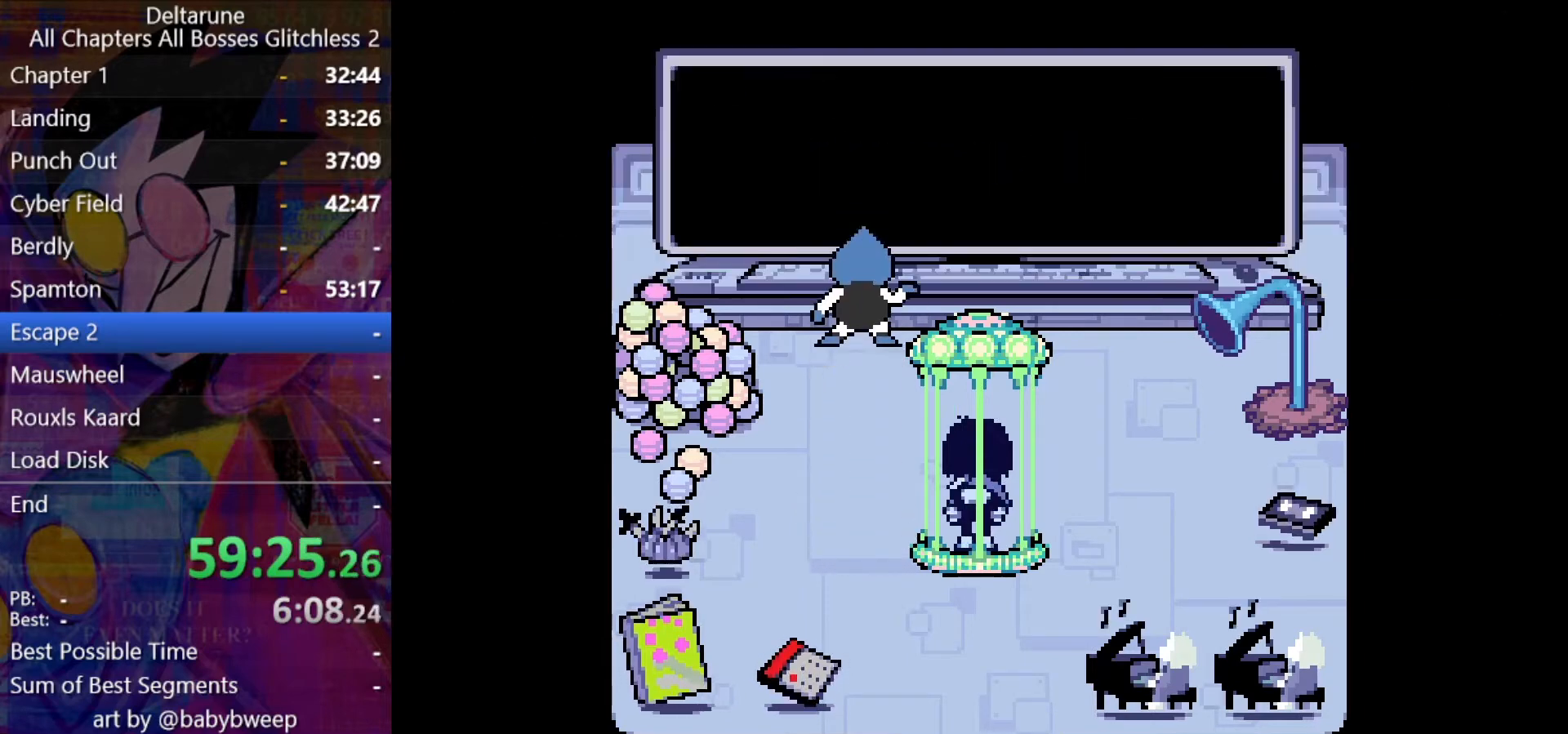
{"keys": ["left", "shift"], "events": [[34, "up", "down"], [67, "up", "up"], [167, "up", "down"], [234, "up", "up"]]}
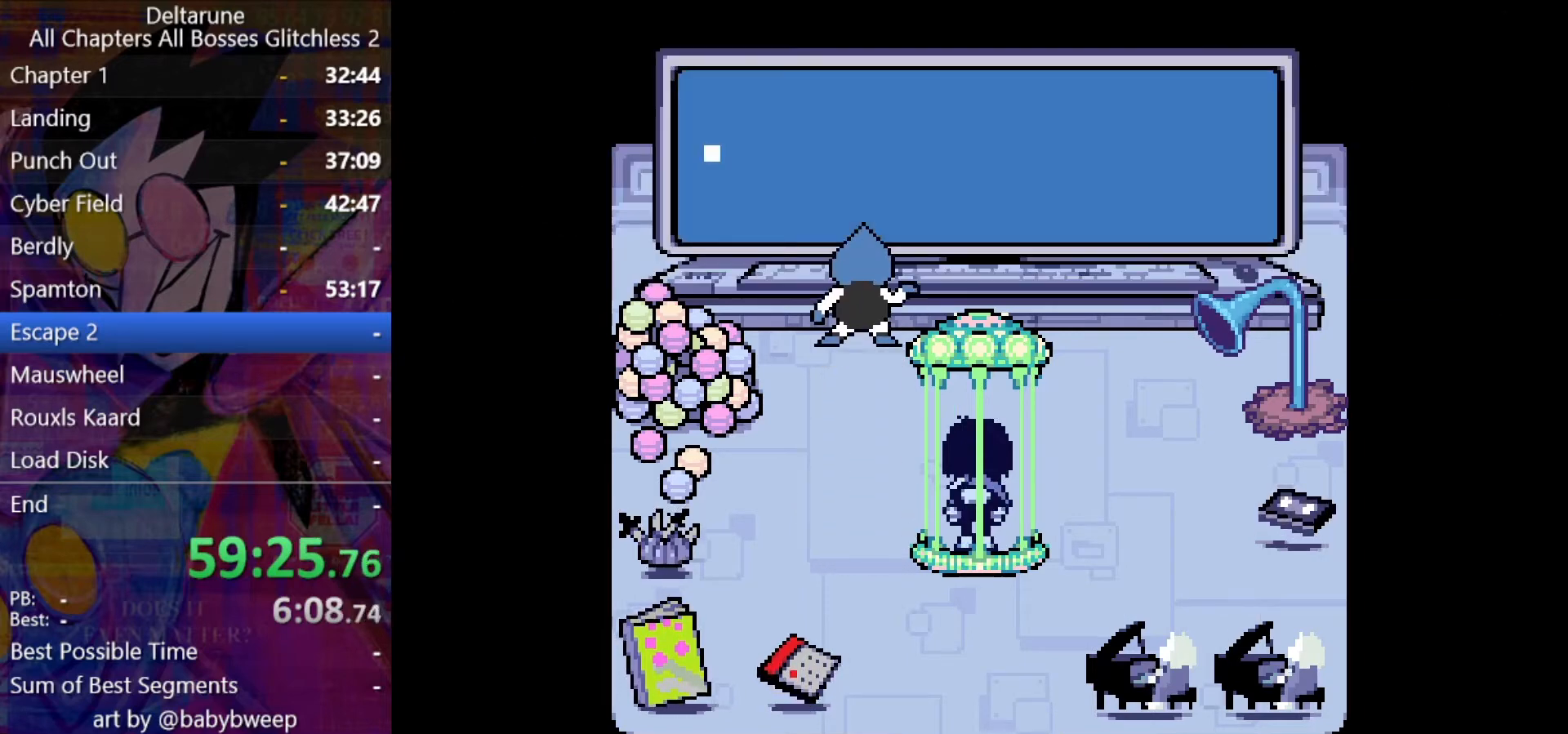
{"keys": ["left", "shift"], "events": [[34, "up", "down"], [100, "up", "up"], [134, "up", "down"], [200, "up", "up"], [434, "up", "down"], [467, "up", "up"]]}
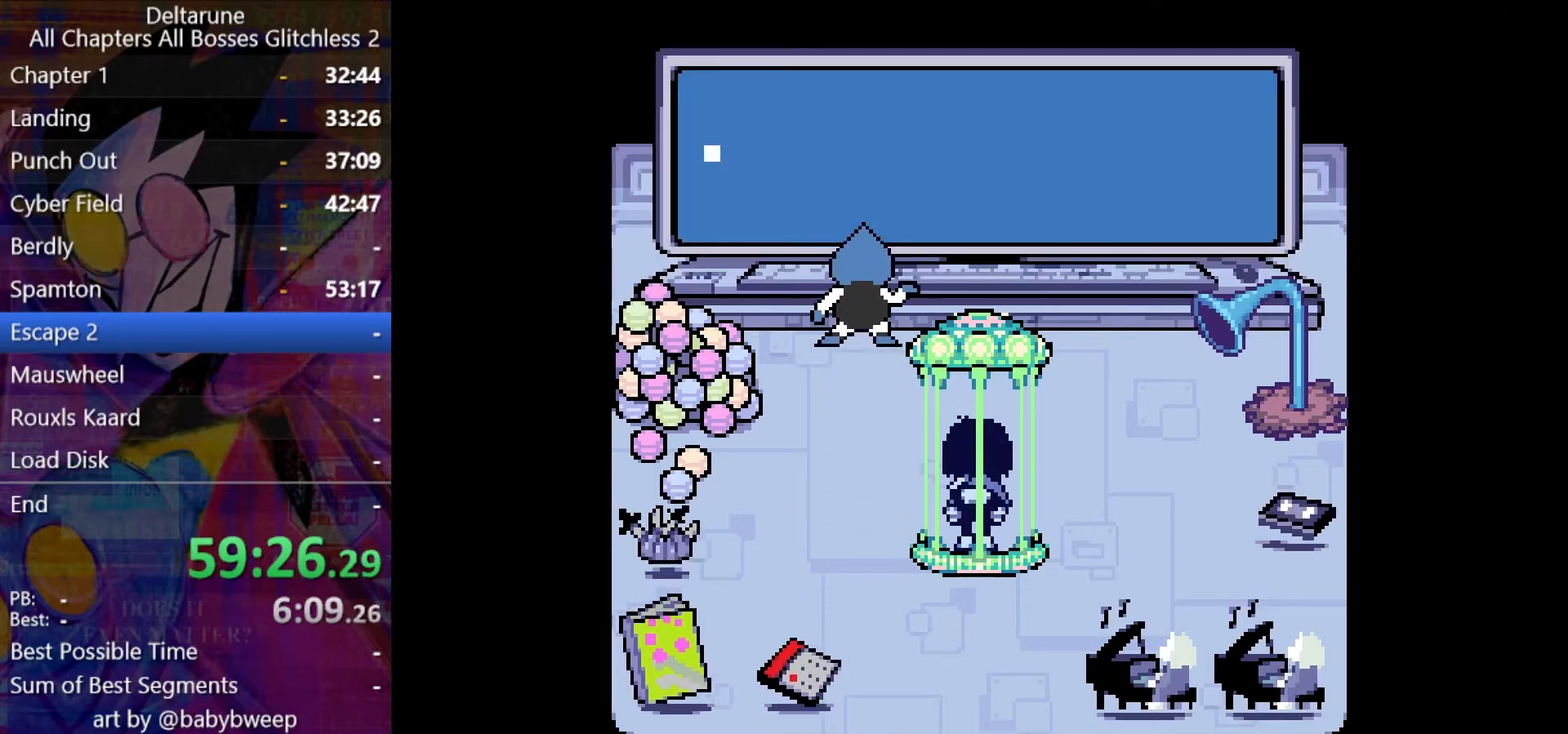
{"keys": ["left", "shift"], "events": [[200, "up", "down"], [300, "up", "up"], [334, "up", "down"], [400, "up", "up"]]}
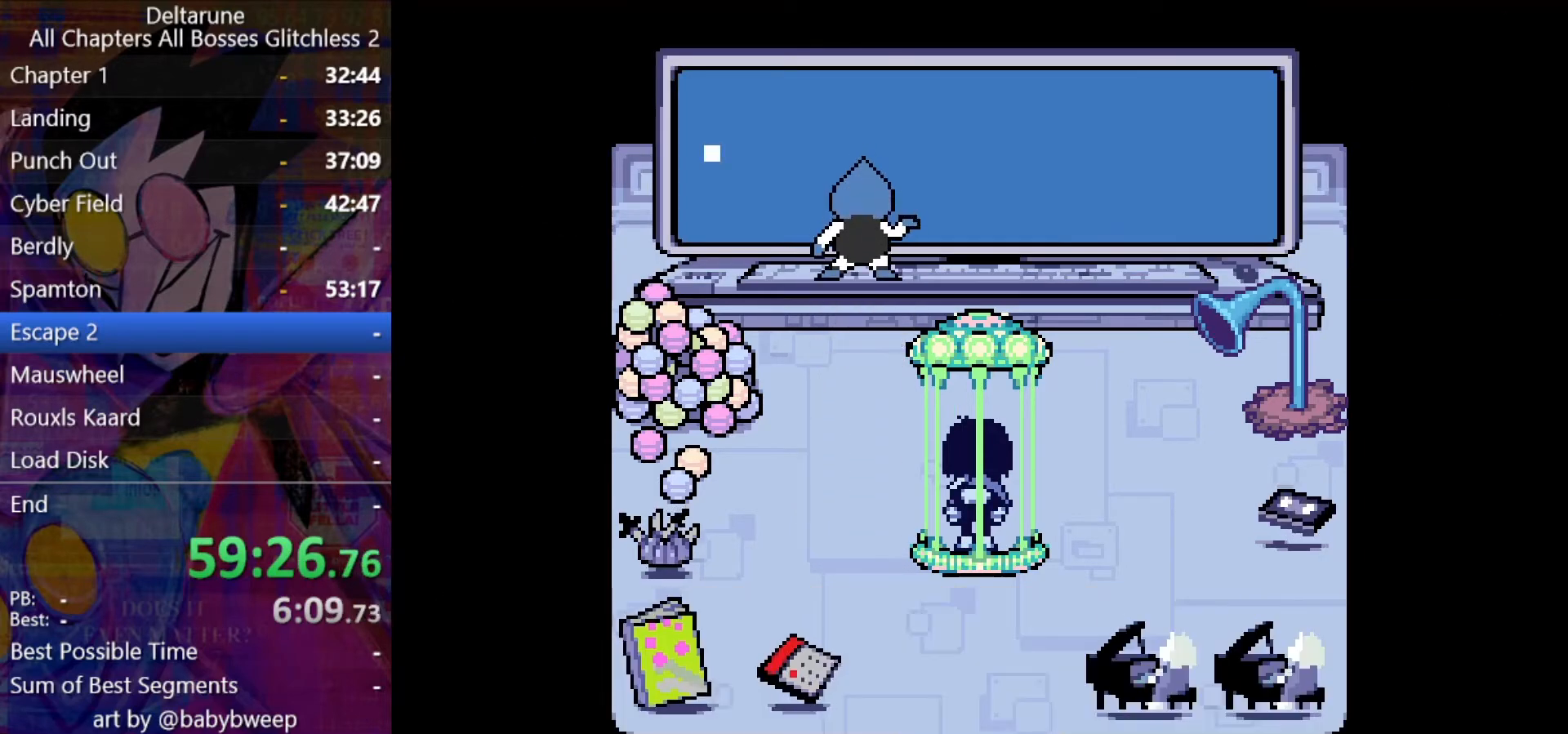
{"keys": ["left", "shift", "up"], "events": [[134, "up", "down"], [167, "up", "up"], [234, "up", "down"], [267, "up", "up"], [500, "up", "down"]]}
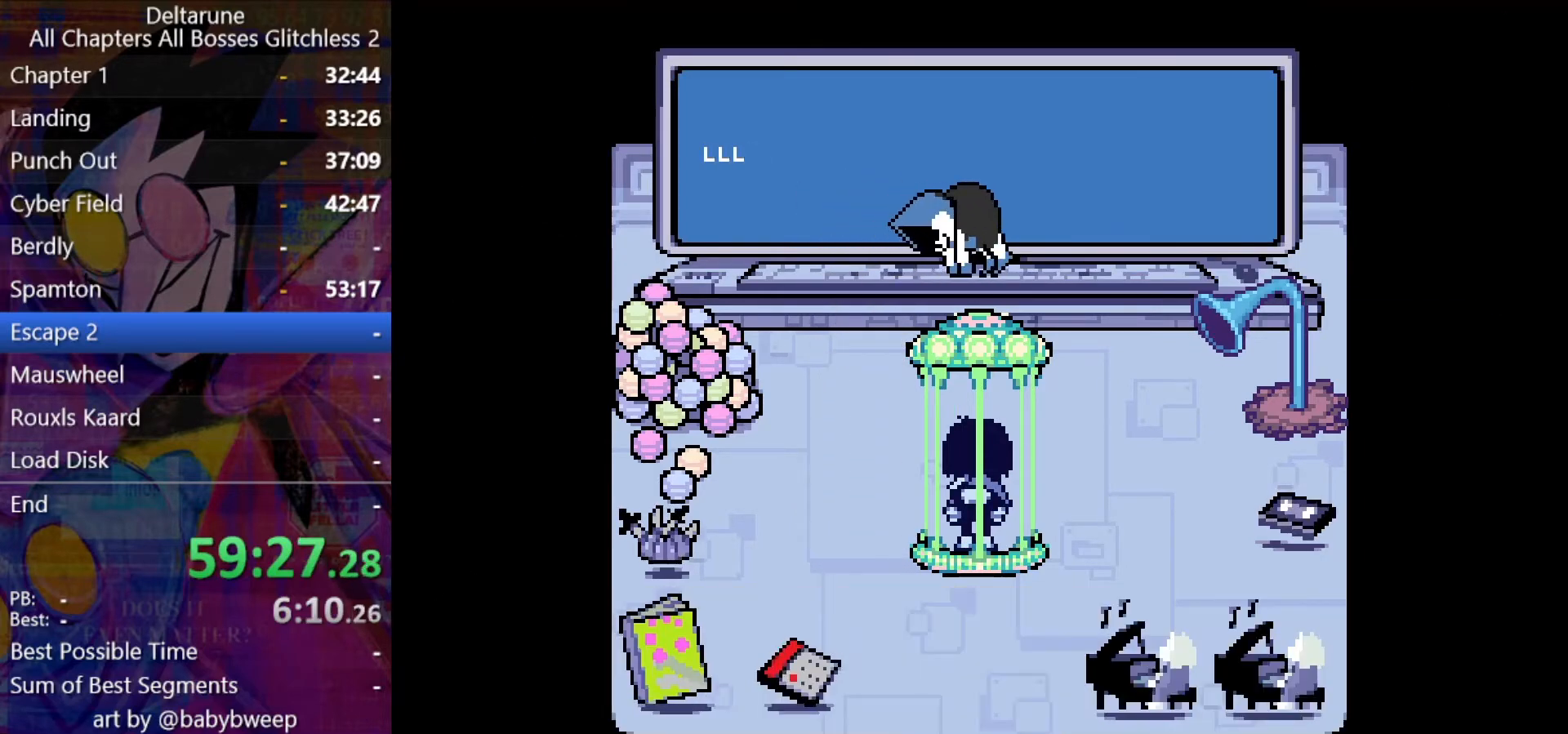
{"keys": ["left", "shift", "up"], "events": [[67, "up", "up"], [100, "up", "down"], [134, "up", "up"], [467, "up", "down"]]}
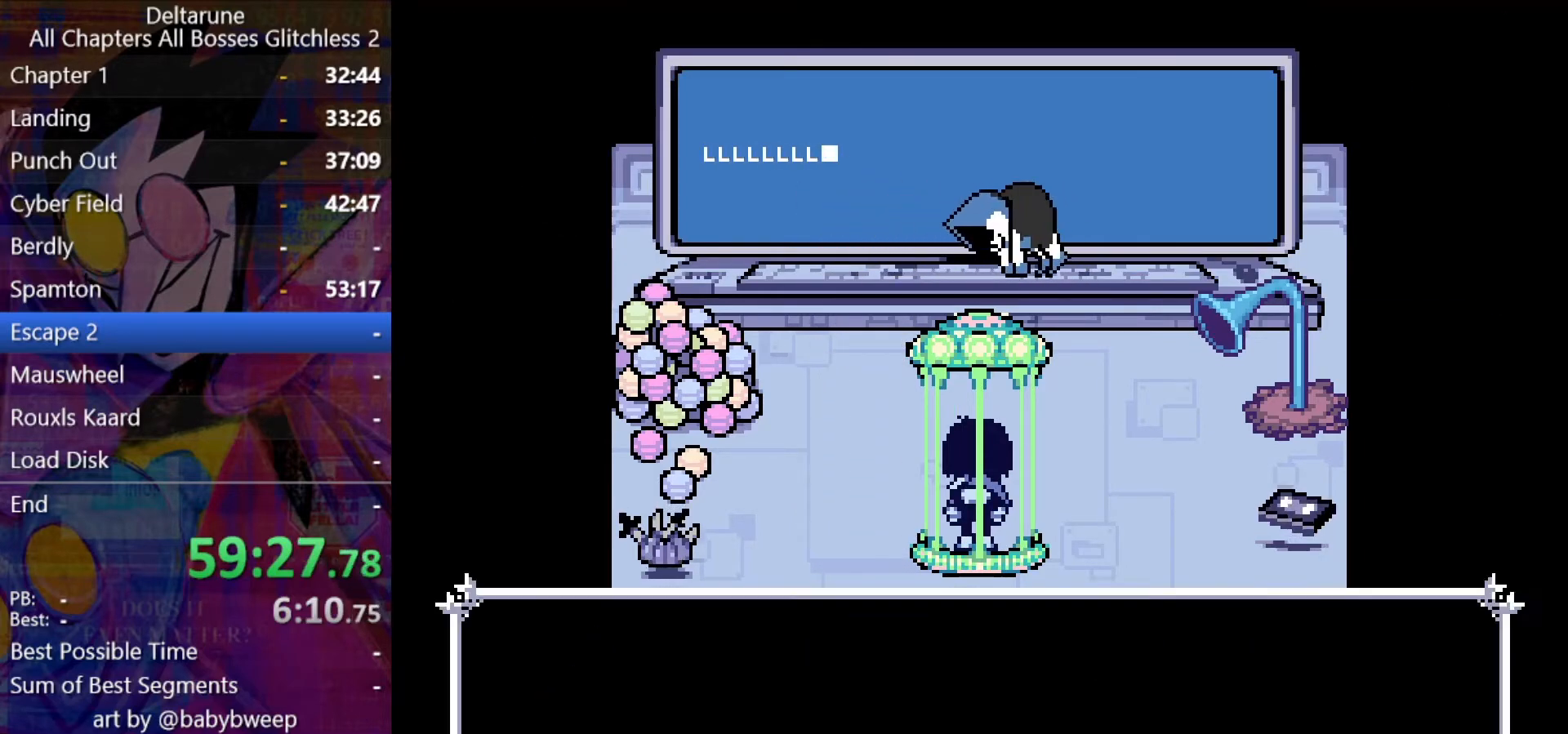
{"keys": ["left", "shift"], "events": [[34, "up", "up"], [200, "up", "down"], [234, "up", "up"]]}
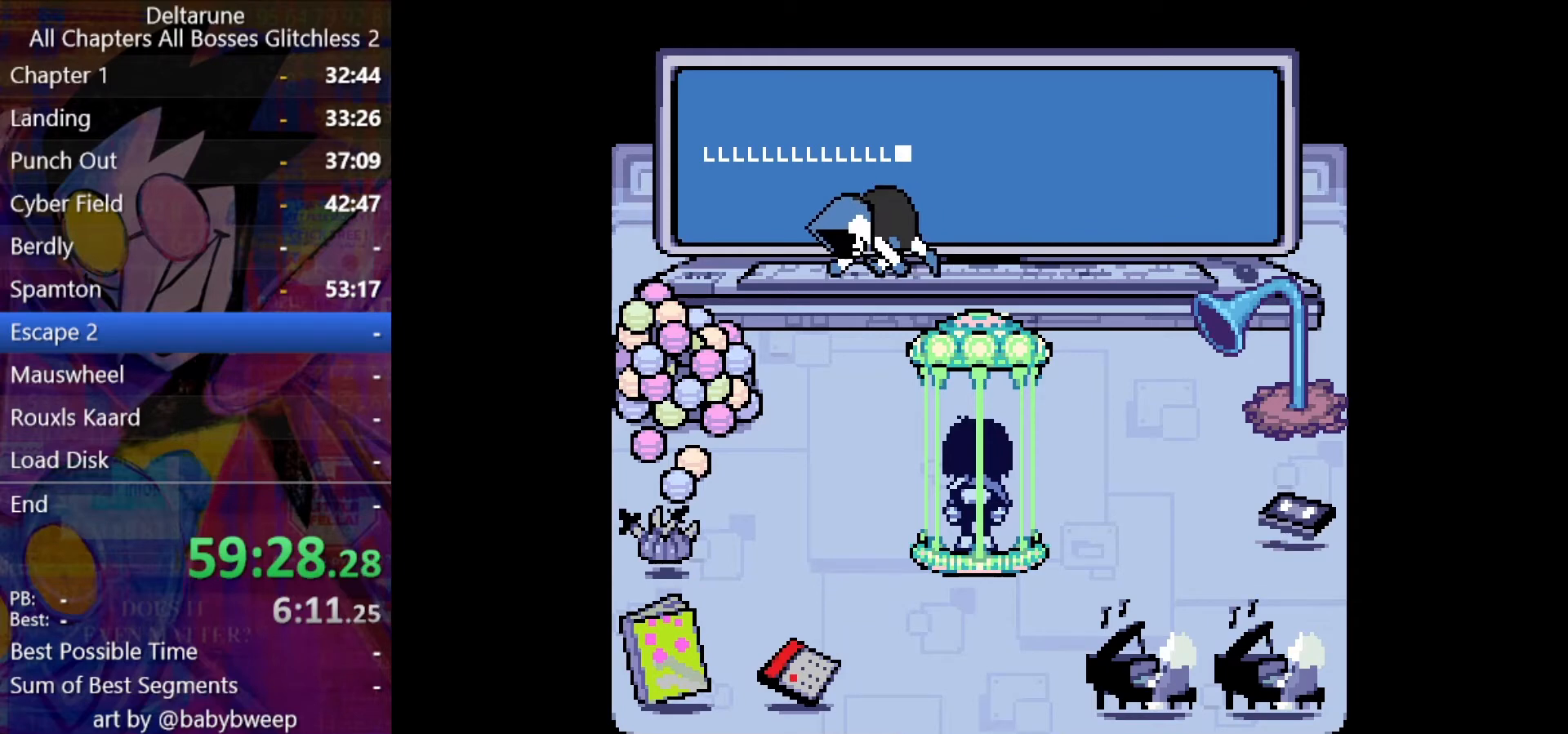
{"keys": ["left", "shift"], "events": [[67, "up", "down"], [134, "up", "up"], [234, "up", "down"], [267, "up", "up"], [467, "up", "down"], [500, "up", "up"]]}
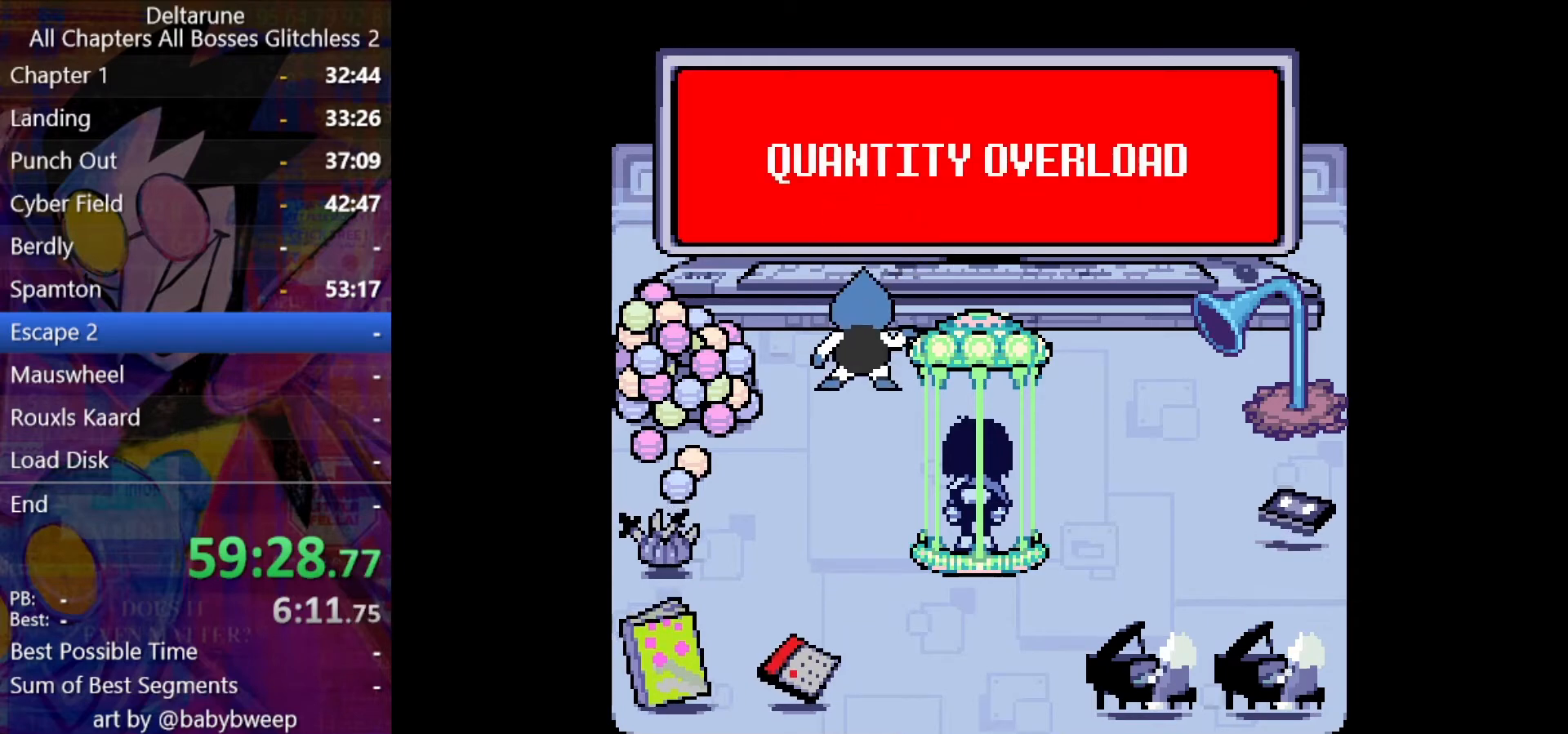
{"keys": ["left", "shift"], "events": [[34, "up", "down"], [100, "up", "up"], [334, "up", "down"], [367, "up", "up"]]}
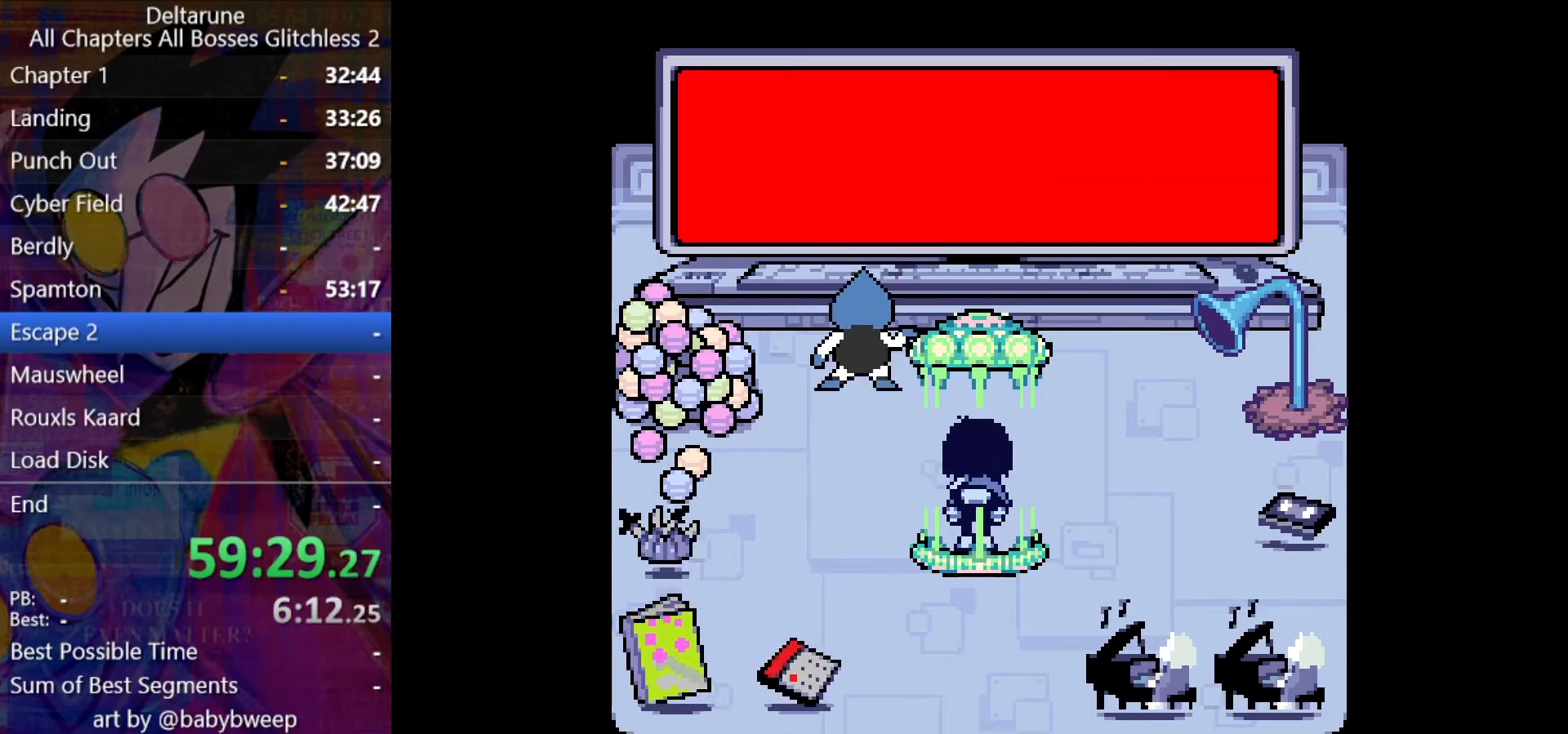
{"keys": ["left", "shift"], "events": [[200, "up", "down"], [267, "up", "up"], [300, "up", "down"], [334, "up", "up"]]}
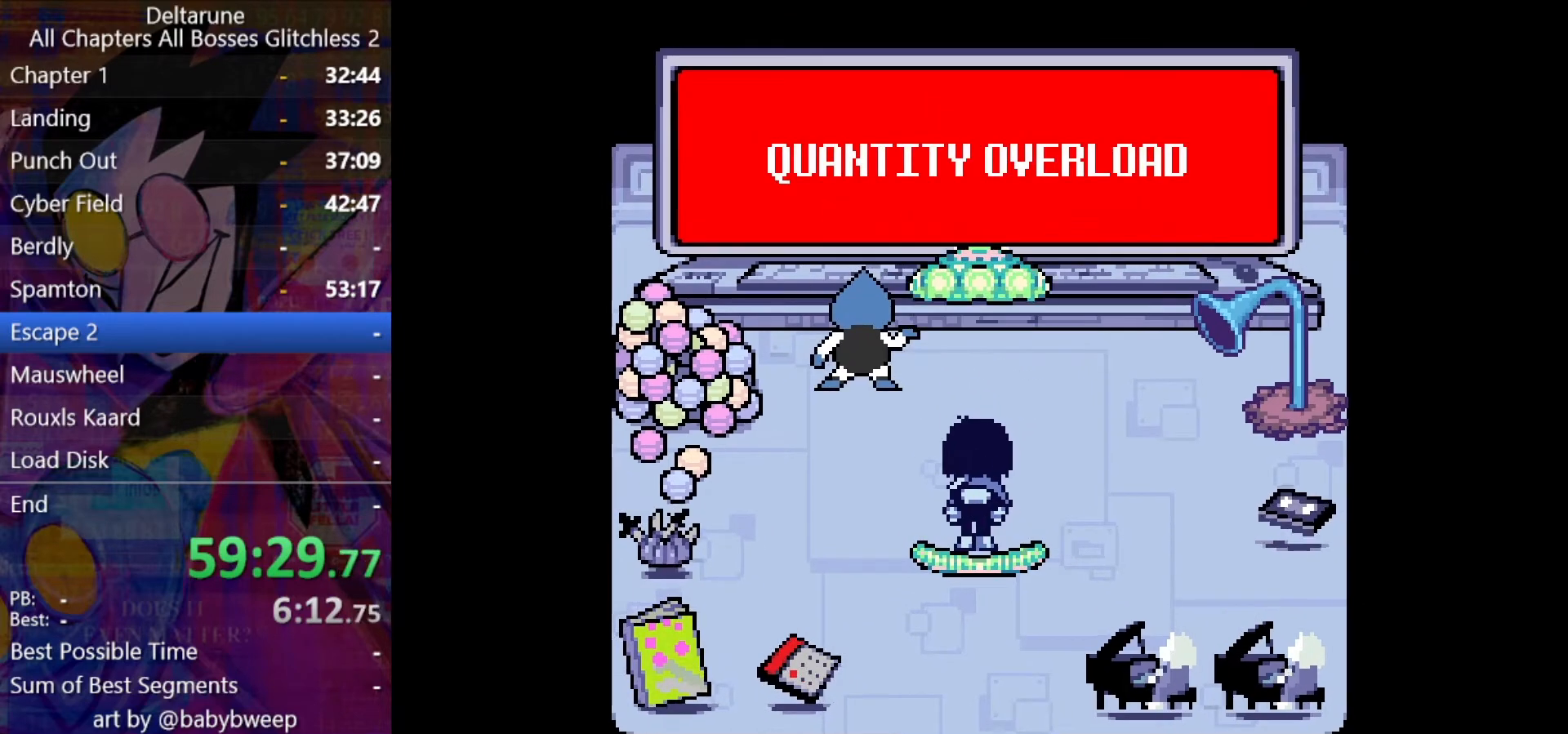
{"keys": ["left", "shift", "up"], "events": [[134, "up", "down"], [167, "up", "up"], [500, "up", "down"]]}
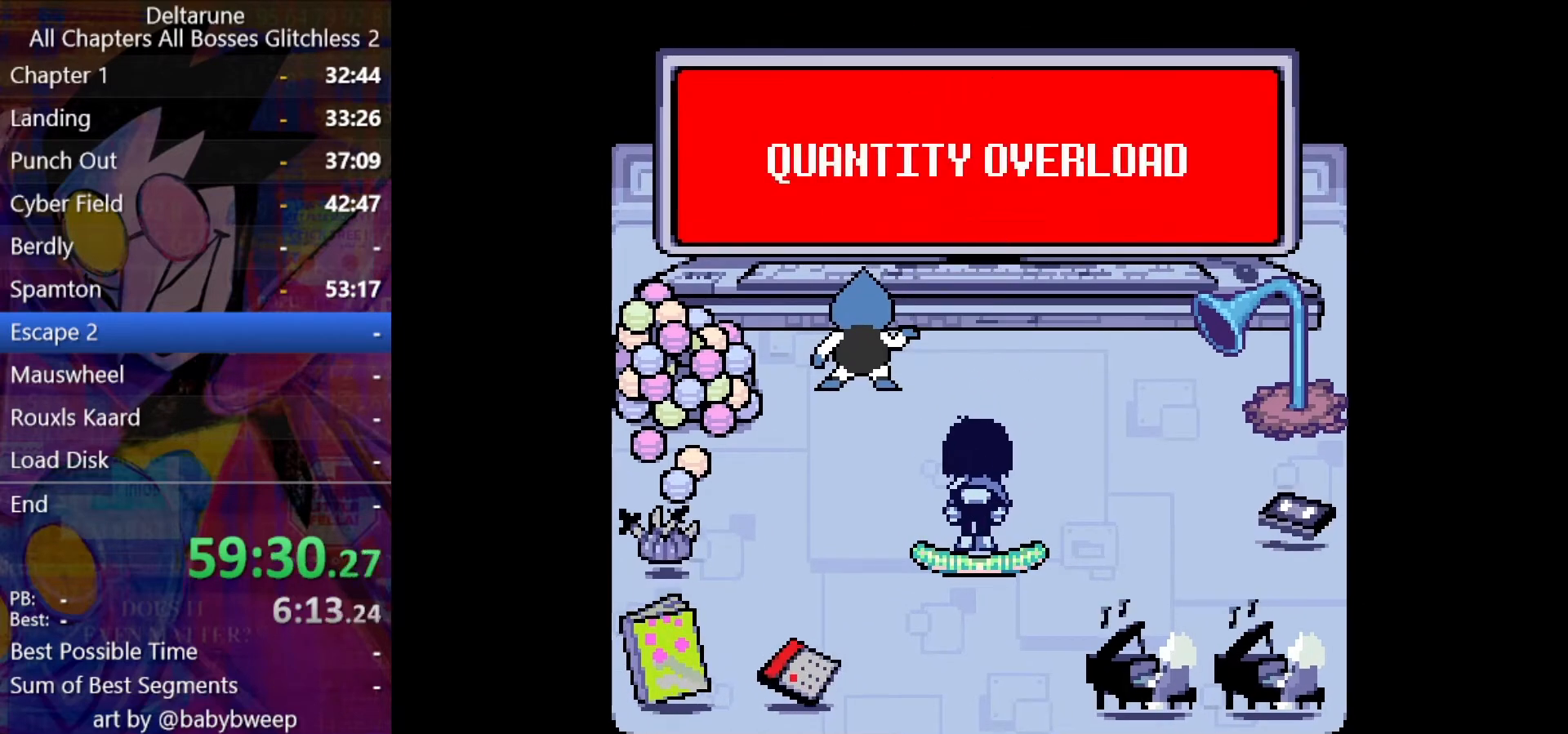
{"keys": ["left", "shift"], "events": [[34, "up", "up"], [434, "up", "down"], [467, "up", "up"]]}
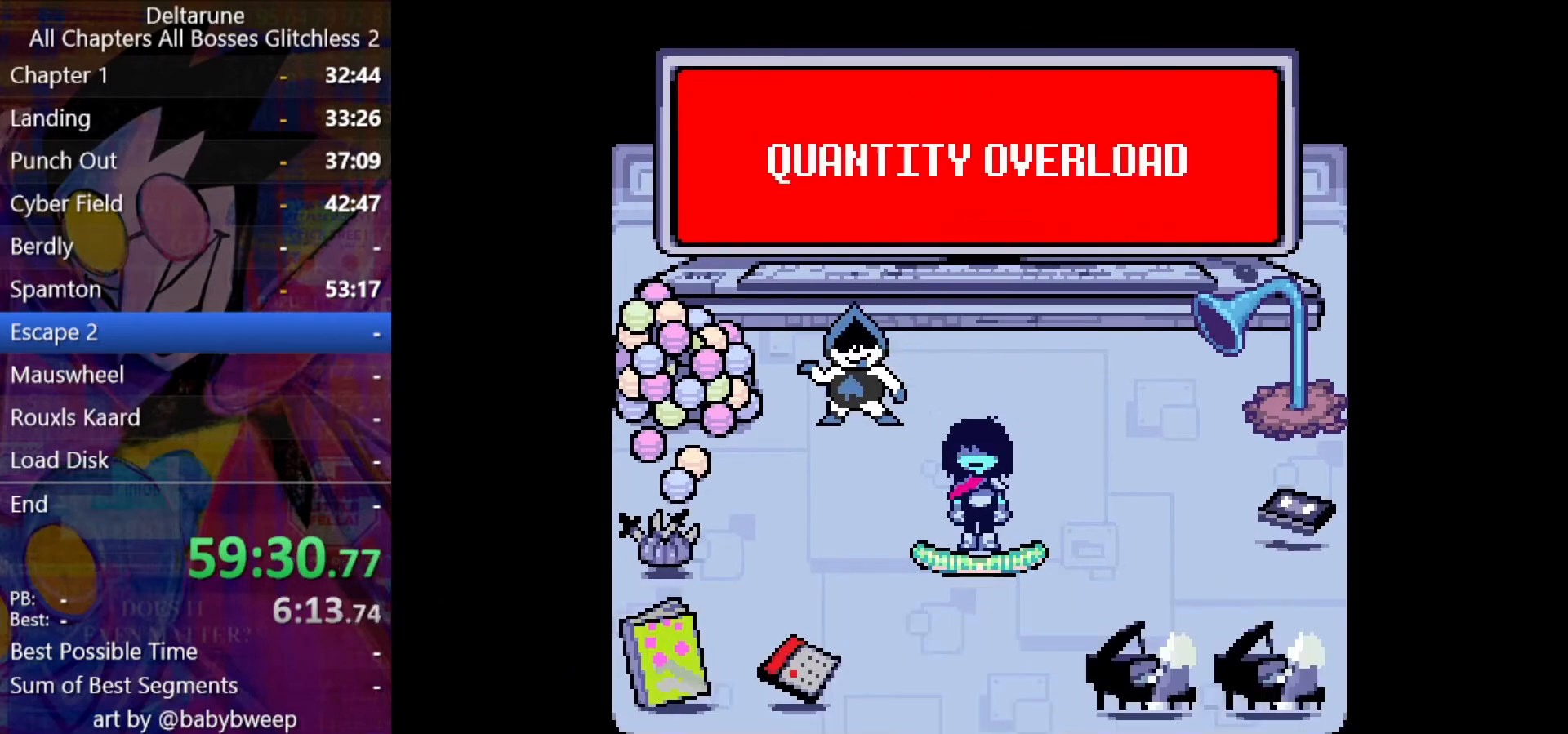
{"keys": ["left", "shift"], "events": [[67, "up", "down"], [100, "up", "up"], [434, "up", "down"], [500, "up", "up"]]}
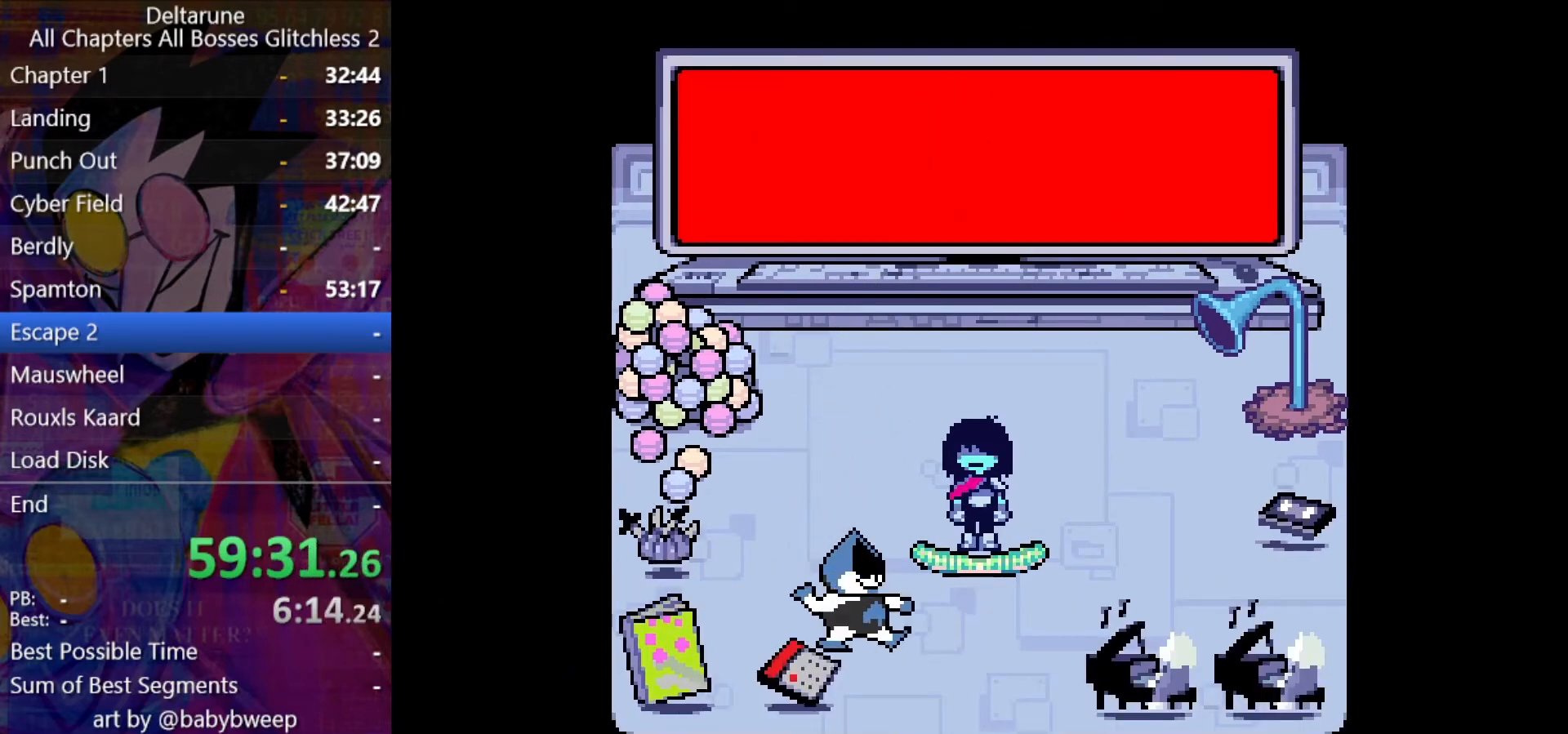
{"keys": ["left", "shift"], "events": [[34, "up", "down"], [67, "up", "up"], [300, "up", "down"], [367, "up", "up"], [400, "up", "down"], [467, "up", "up"]]}
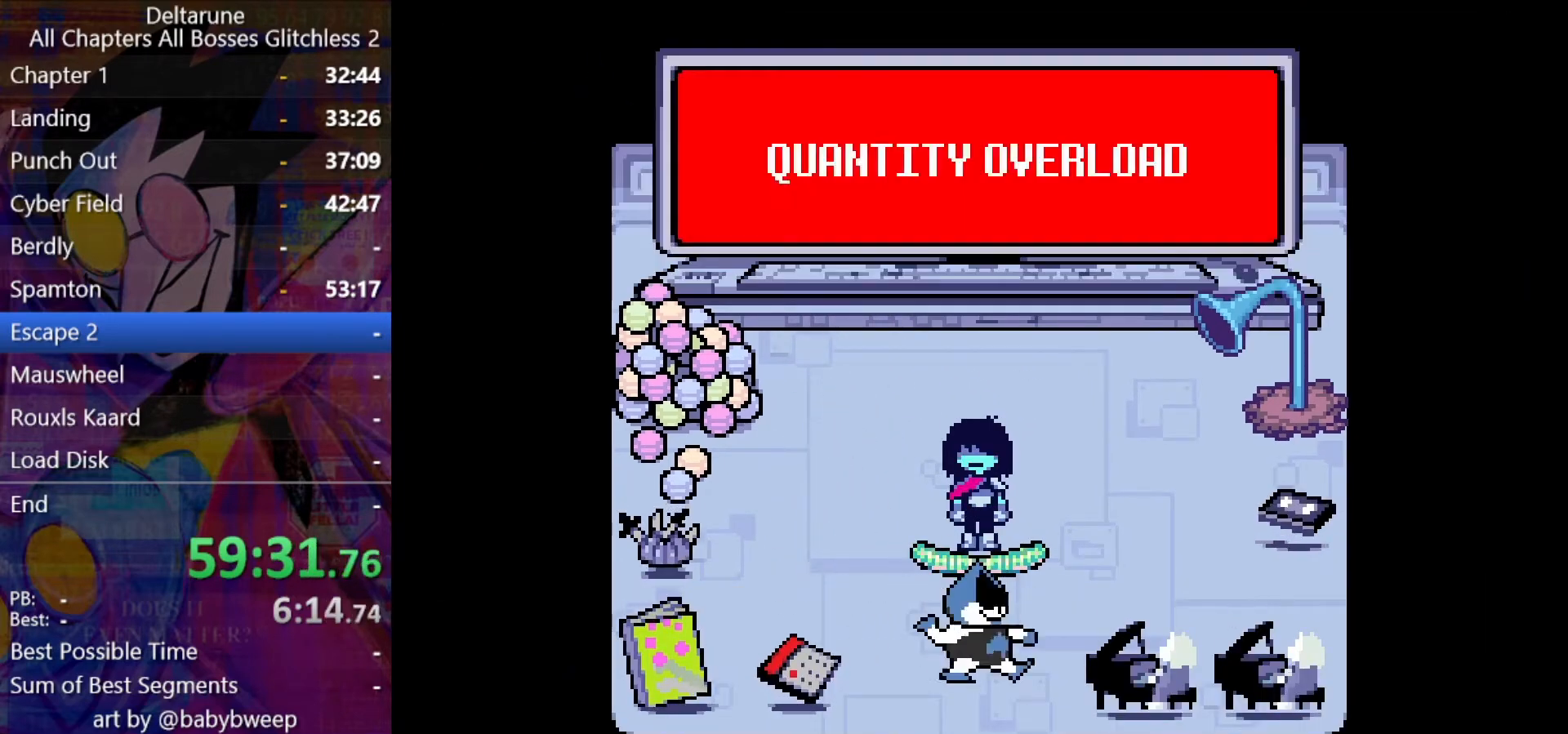
{"keys": ["left", "shift"], "events": [[234, "up", "down"], [300, "up", "up"]]}
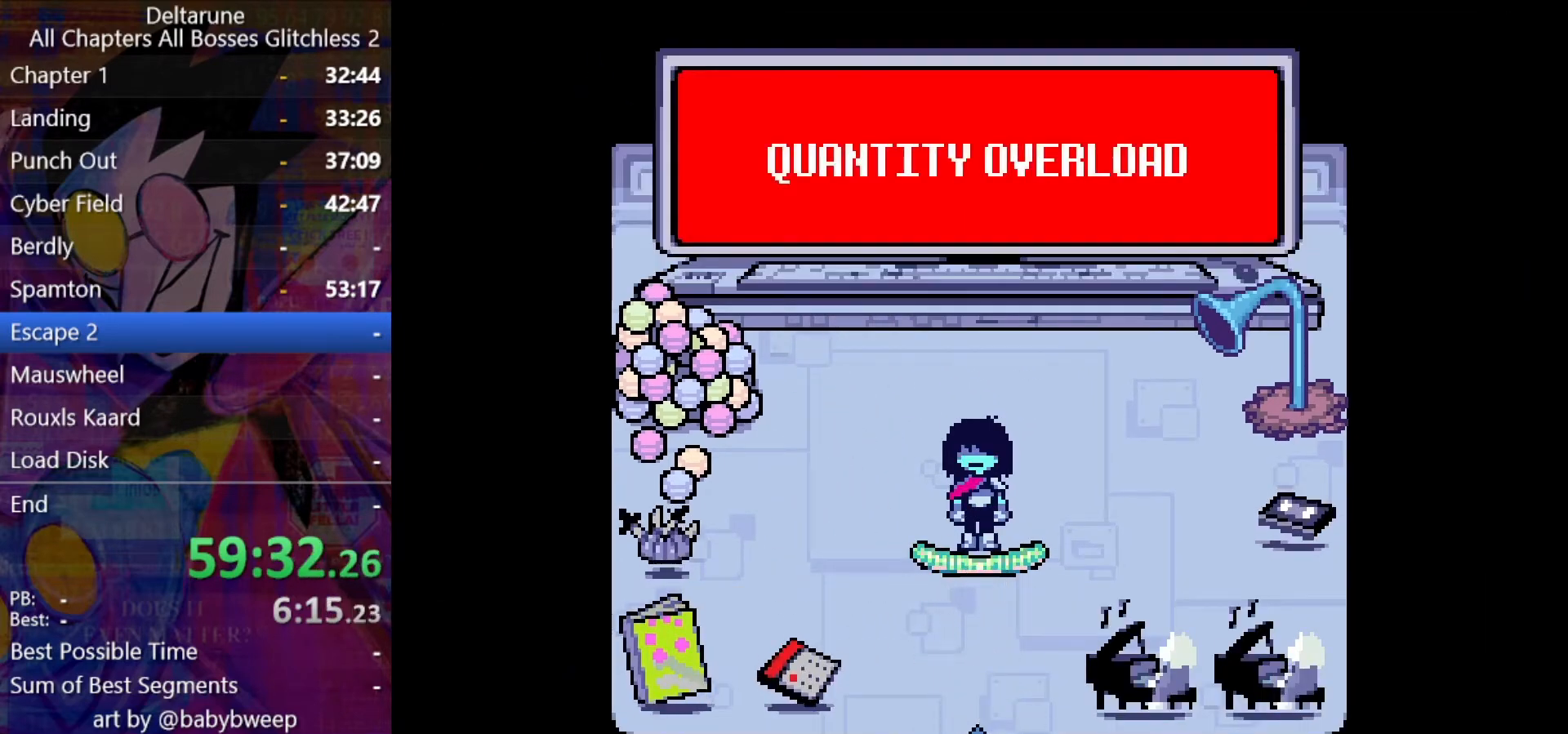
{"keys": ["left", "shift", "up"], "events": [[34, "up", "down"], [67, "up", "up"], [167, "up", "down"], [200, "up", "up"], [500, "up", "down"]]}